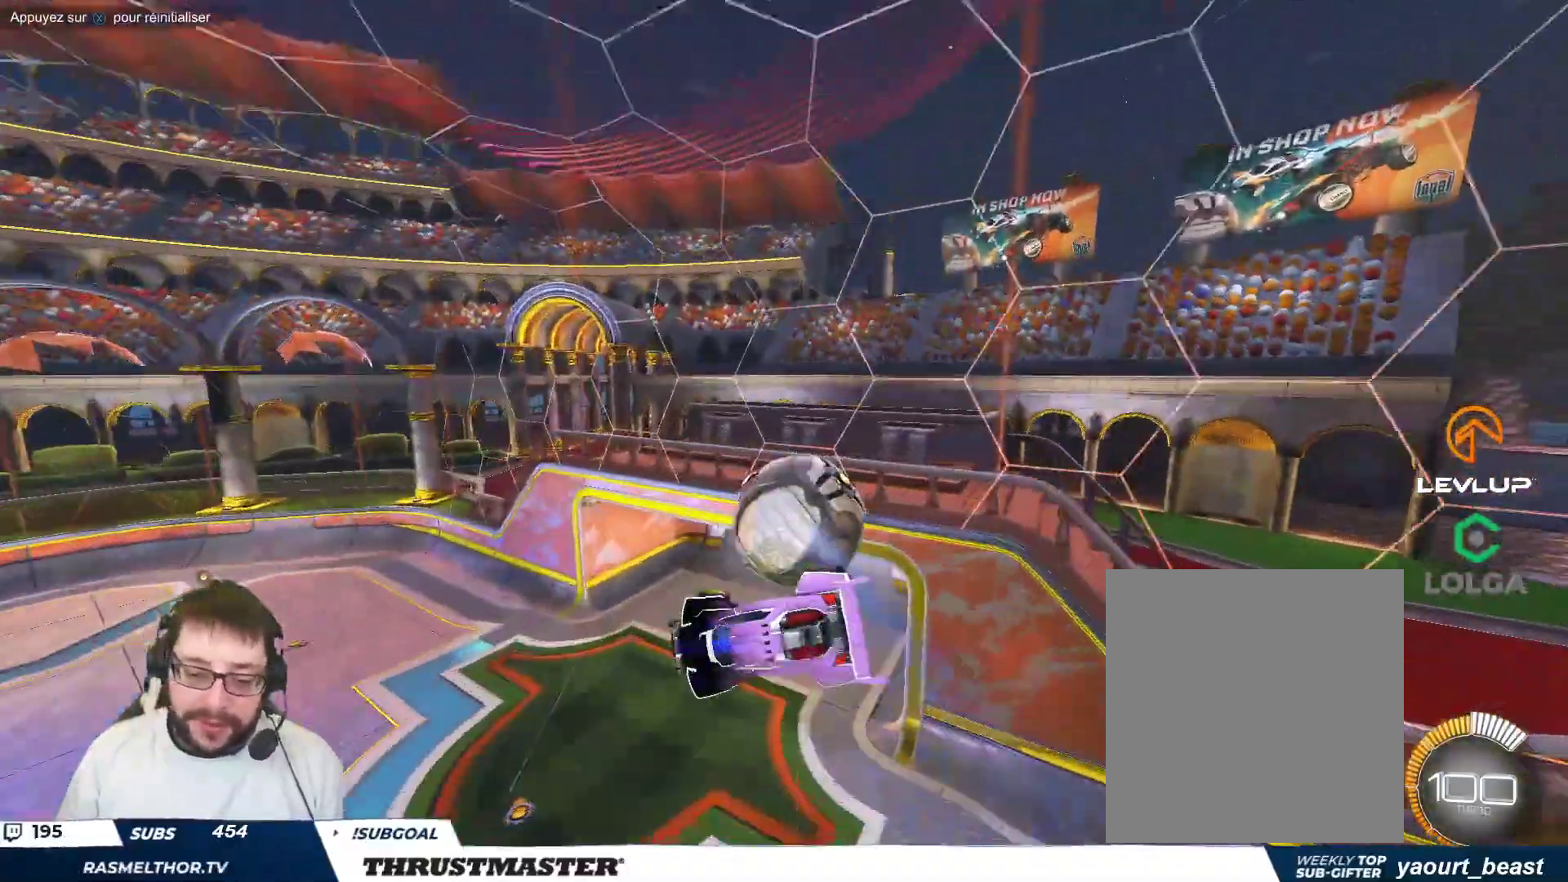
Gameplay with a controller (Xbox layout); each line is a JSON object with the inputs held at the frame after it. "events" lists button and stick changes between this image and that frame as [ms after this image, input, new state], when the widget could be followed in between. Not read: L2 right_stick.
{"buttons": [], "left_stick": "right", "events": [[100, "R2", "down"], [400, "R2", "up"], [417, "left_stick", "right"]]}
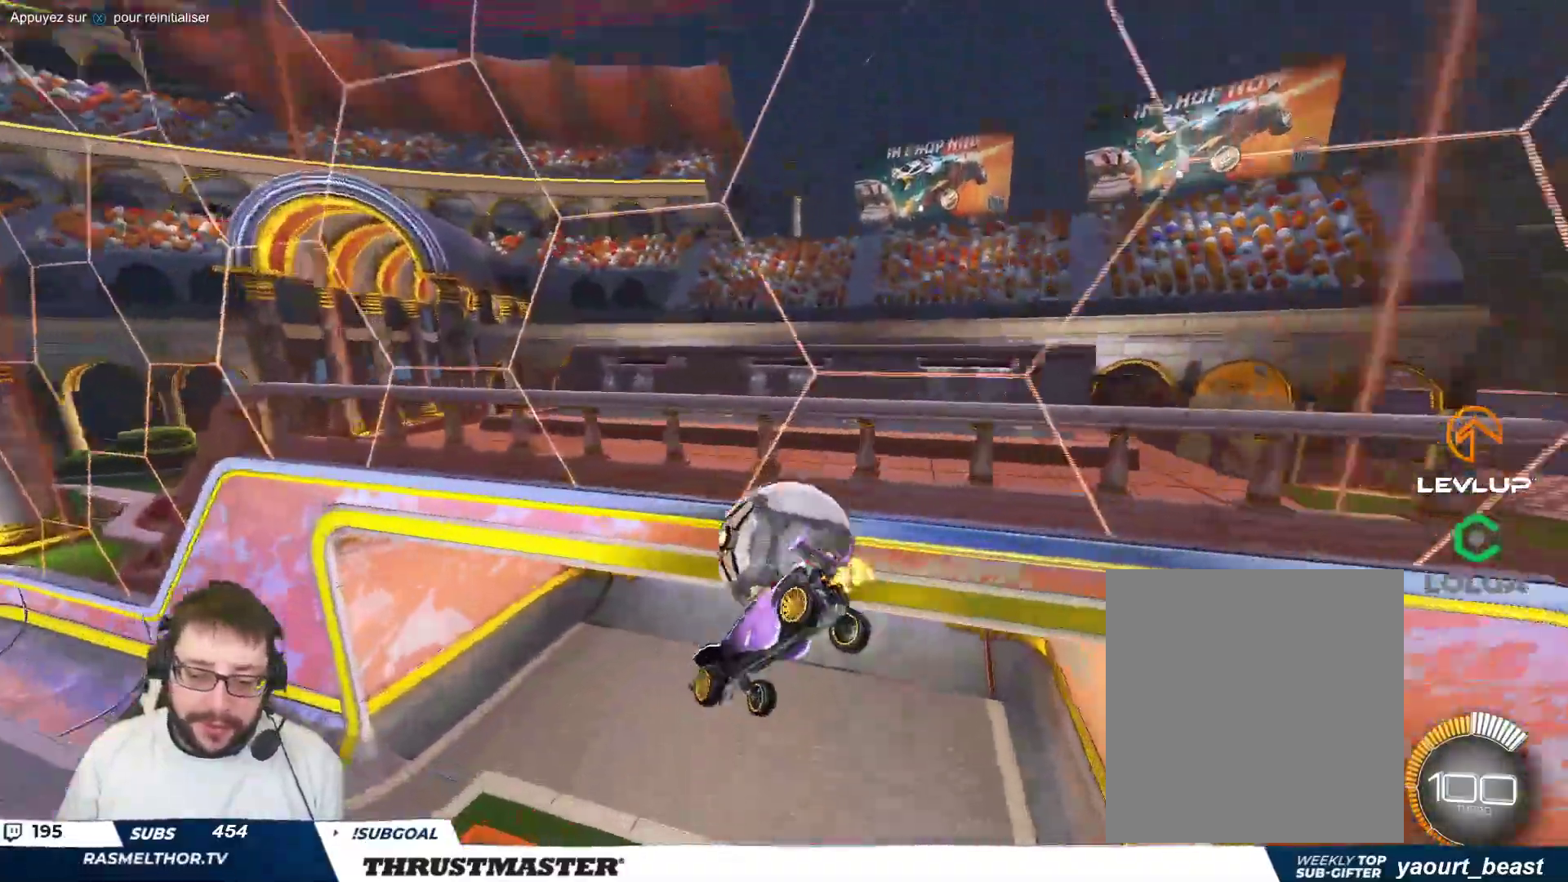
{"buttons": ["R2"], "left_stick": "right", "events": [[33, "R2", "down"], [117, "R2", "up"], [167, "R2", "down"]]}
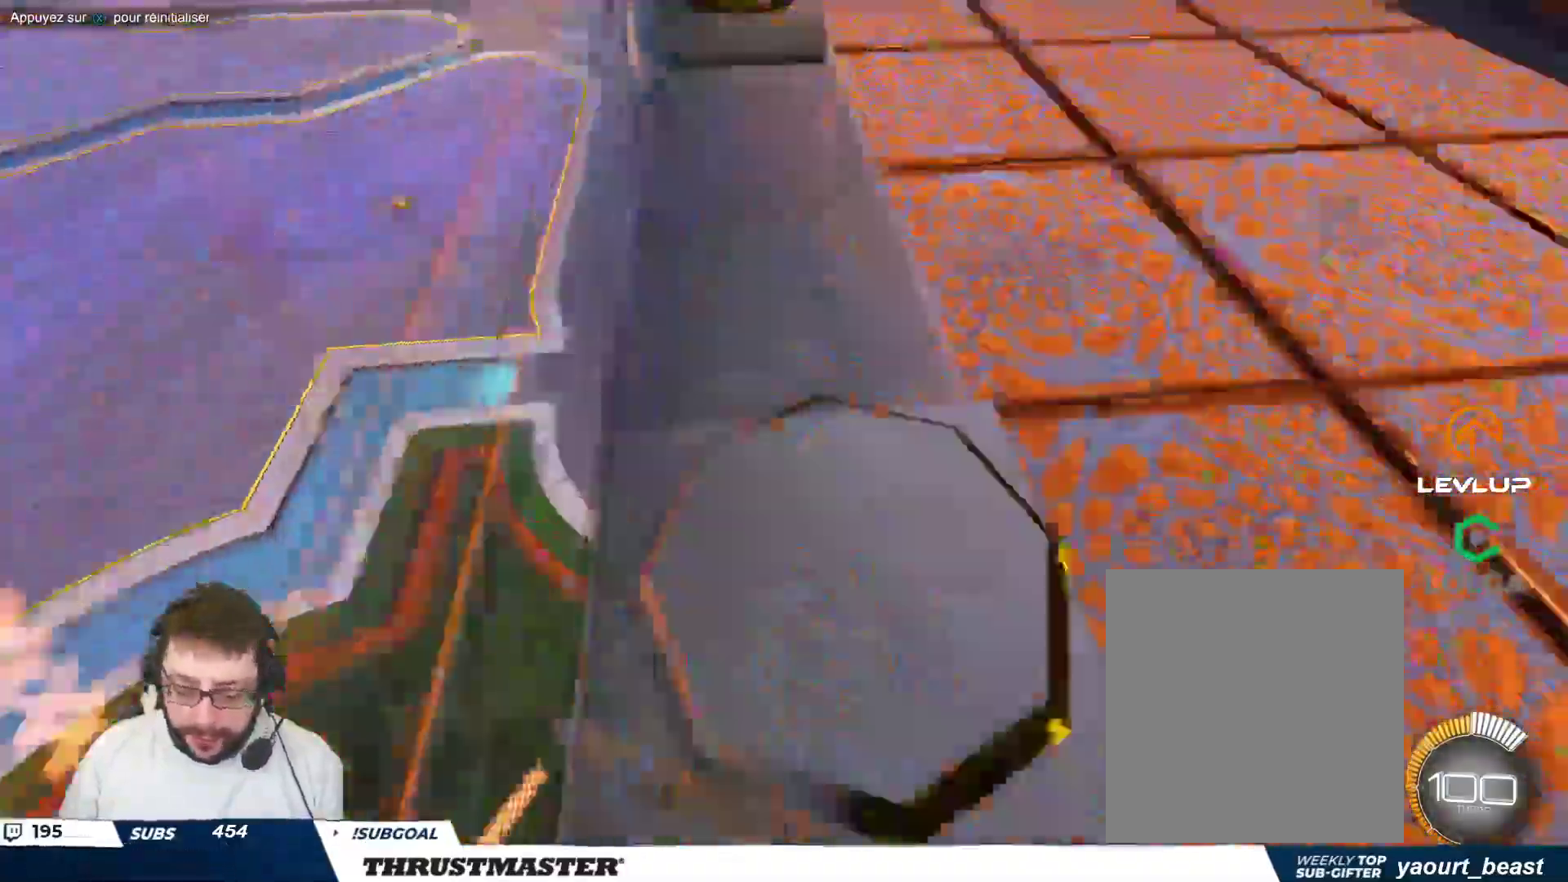
{"buttons": [], "left_stick": "up-left", "events": [[233, "R2", "up"], [333, "R2", "down"], [367, "left_stick", "up-left"], [450, "R2", "up"]]}
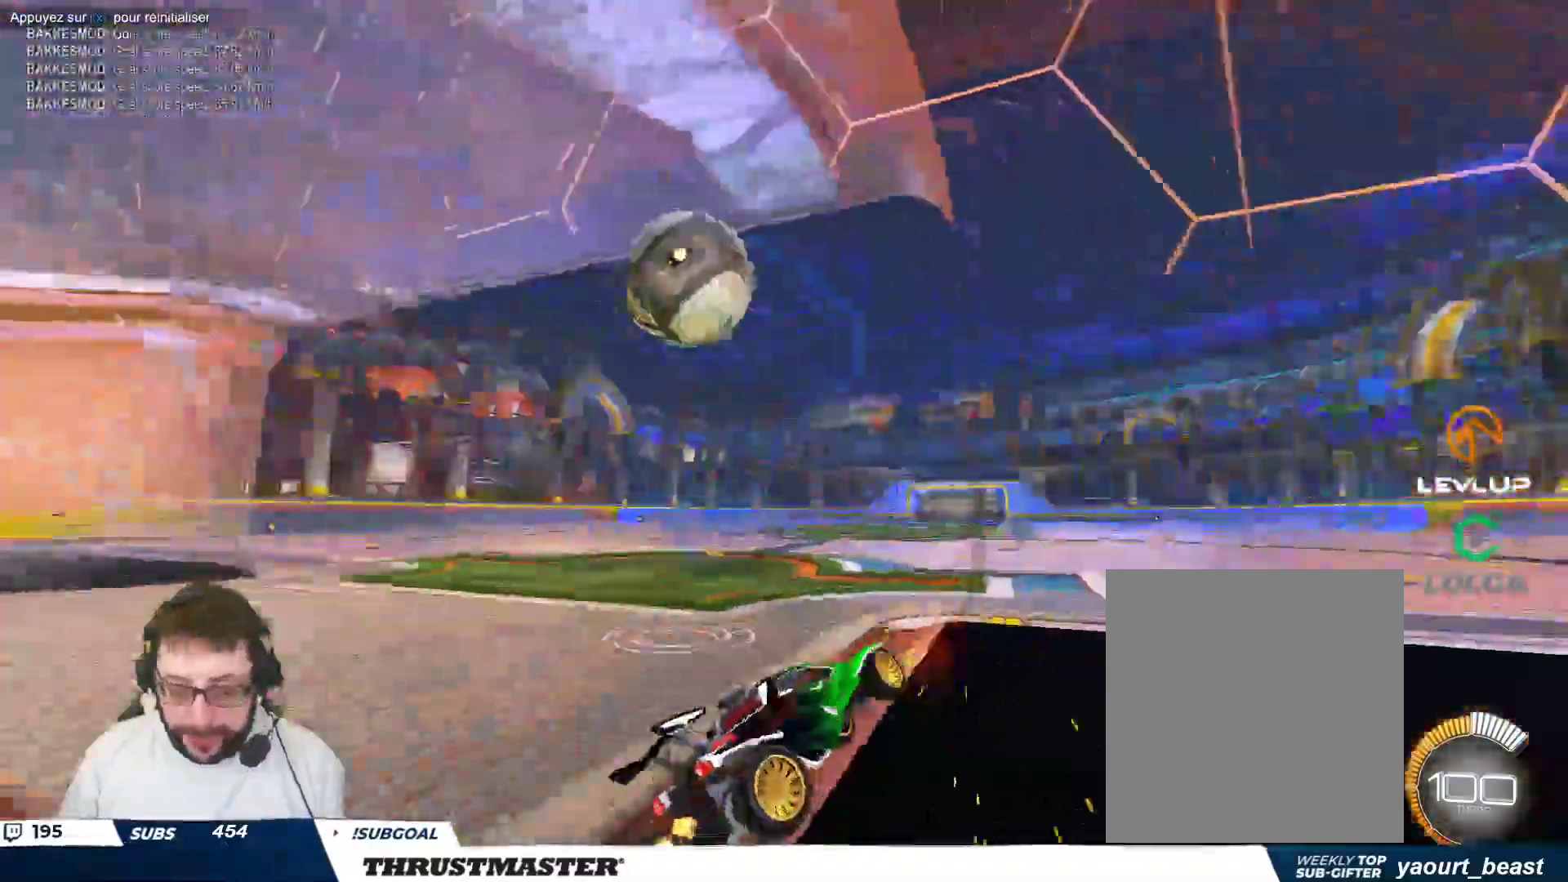
{"buttons": ["R2"], "left_stick": "up-left", "events": [[133, "R2", "down"]]}
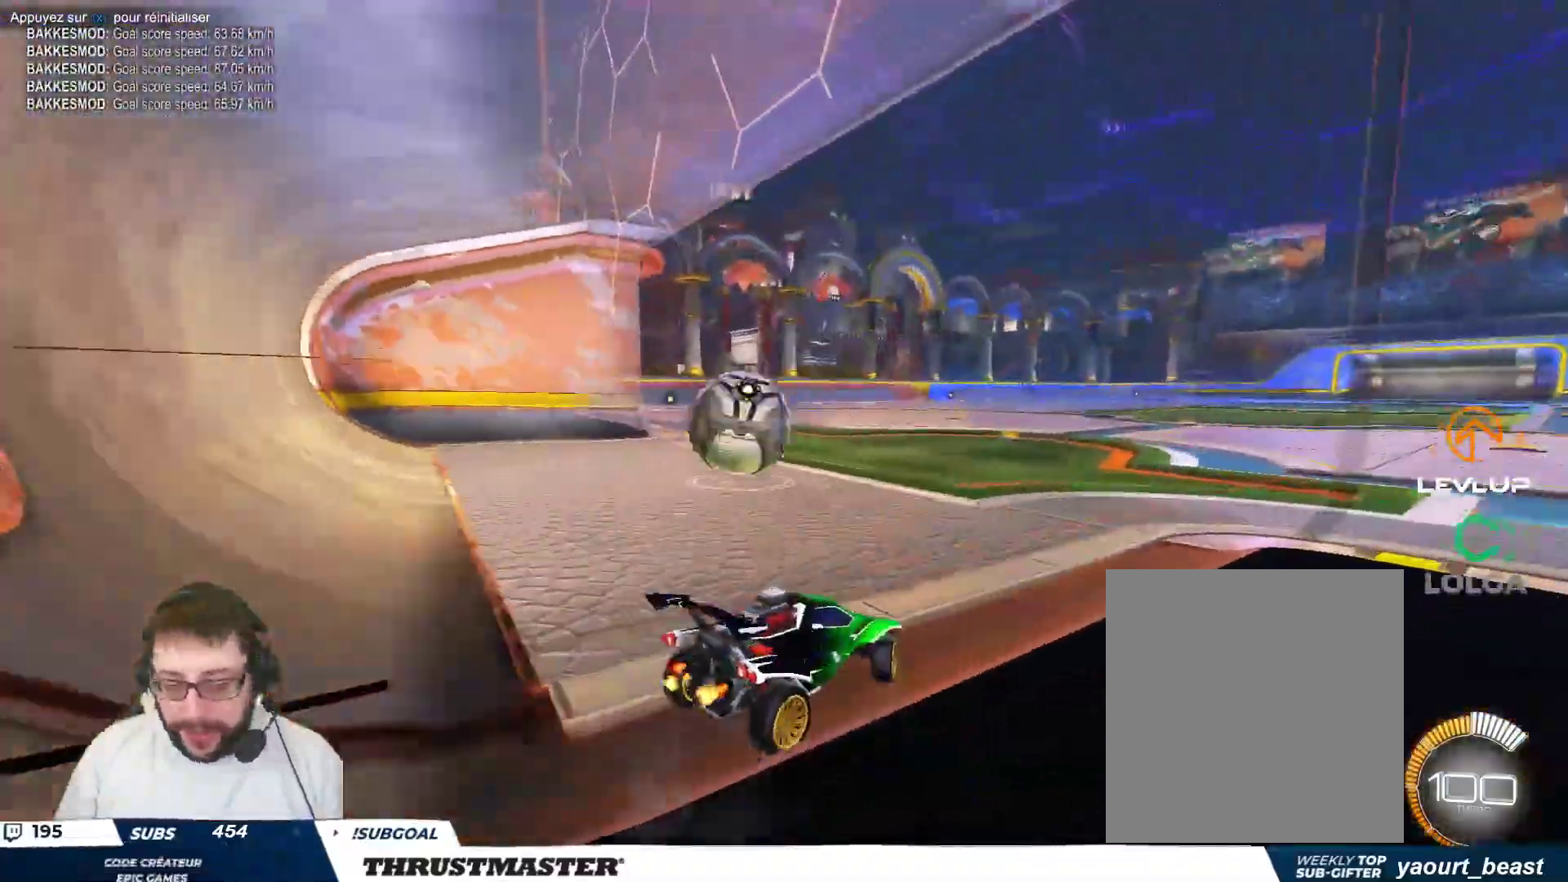
{"buttons": [], "left_stick": "up-left", "events": [[167, "R2", "up"], [183, "B", "down"], [217, "Y", "down"], [300, "B", "up"], [317, "Y", "up"]]}
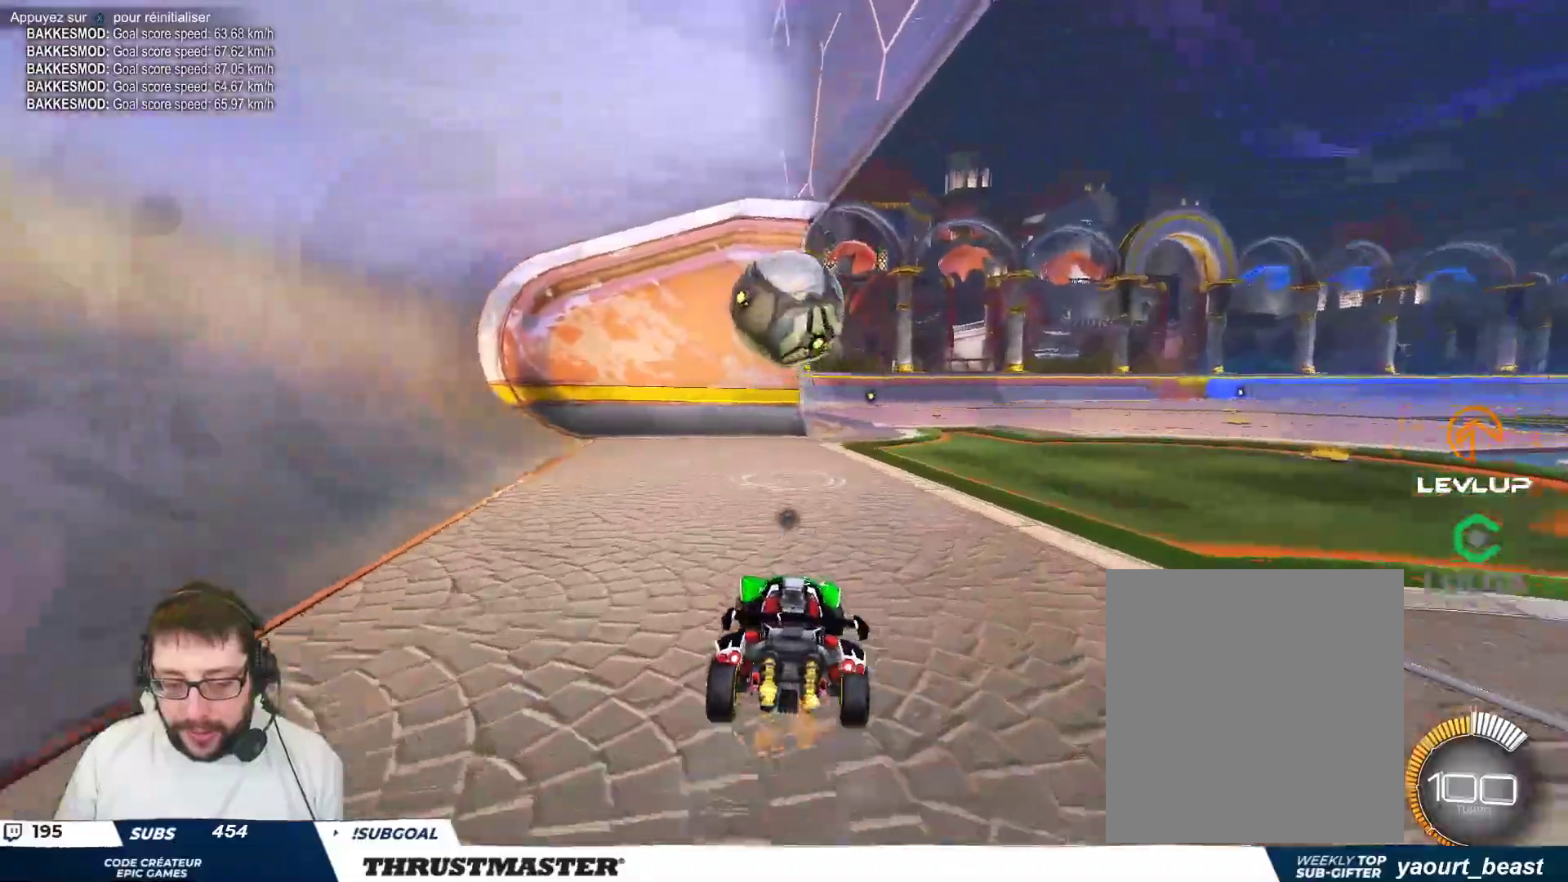
{"buttons": [], "left_stick": "right", "events": [[300, "left_stick", "center"], [417, "left_stick", "right"]]}
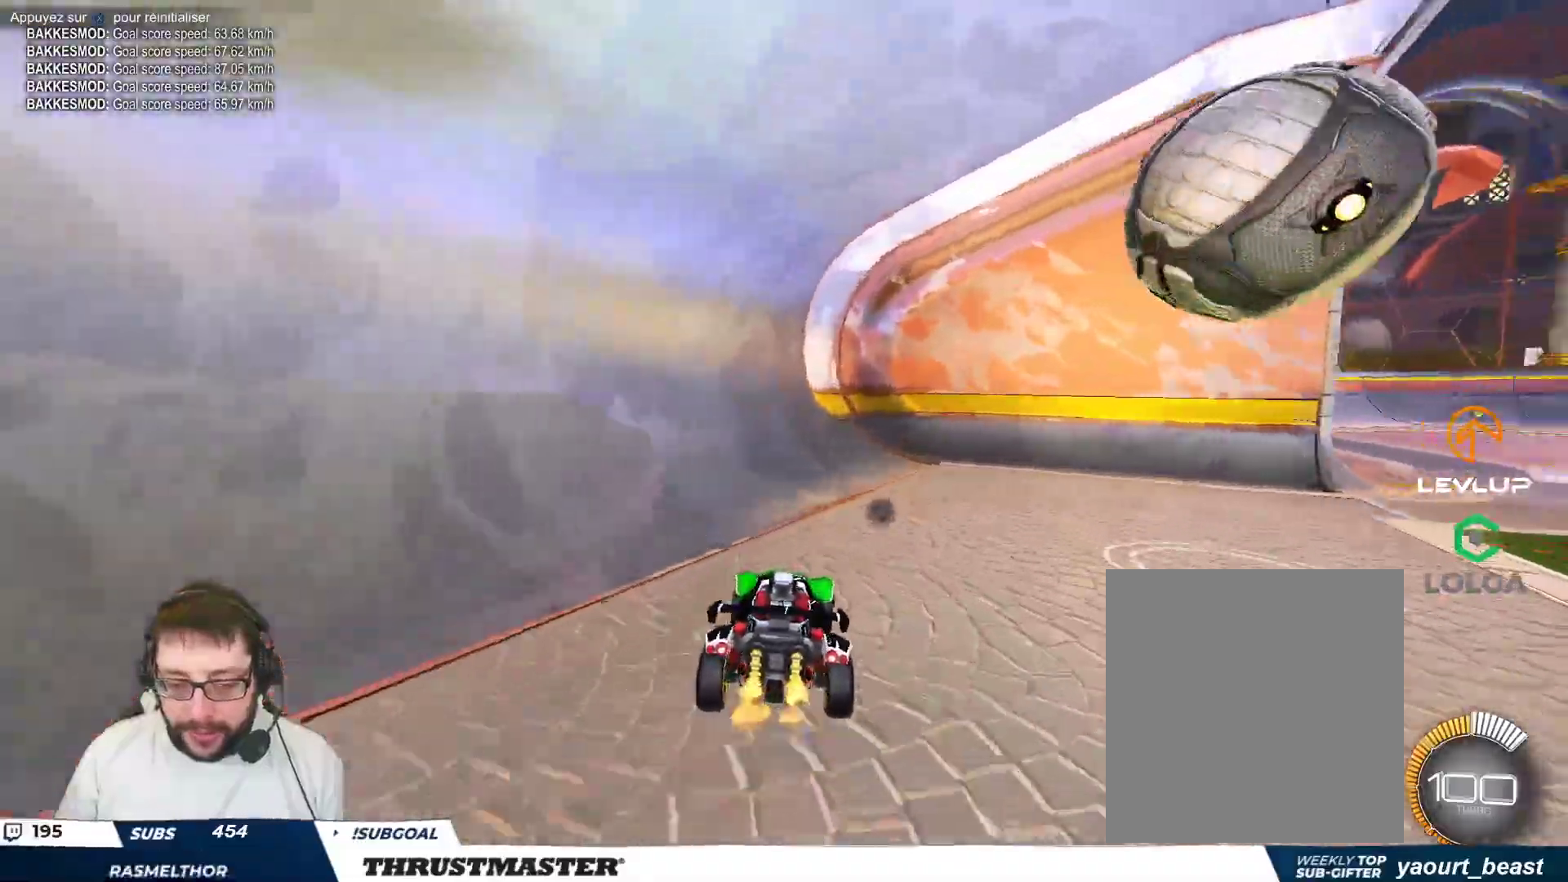
{"buttons": ["B"], "left_stick": "up", "events": [[283, "B", "down"], [383, "left_stick", "up"]]}
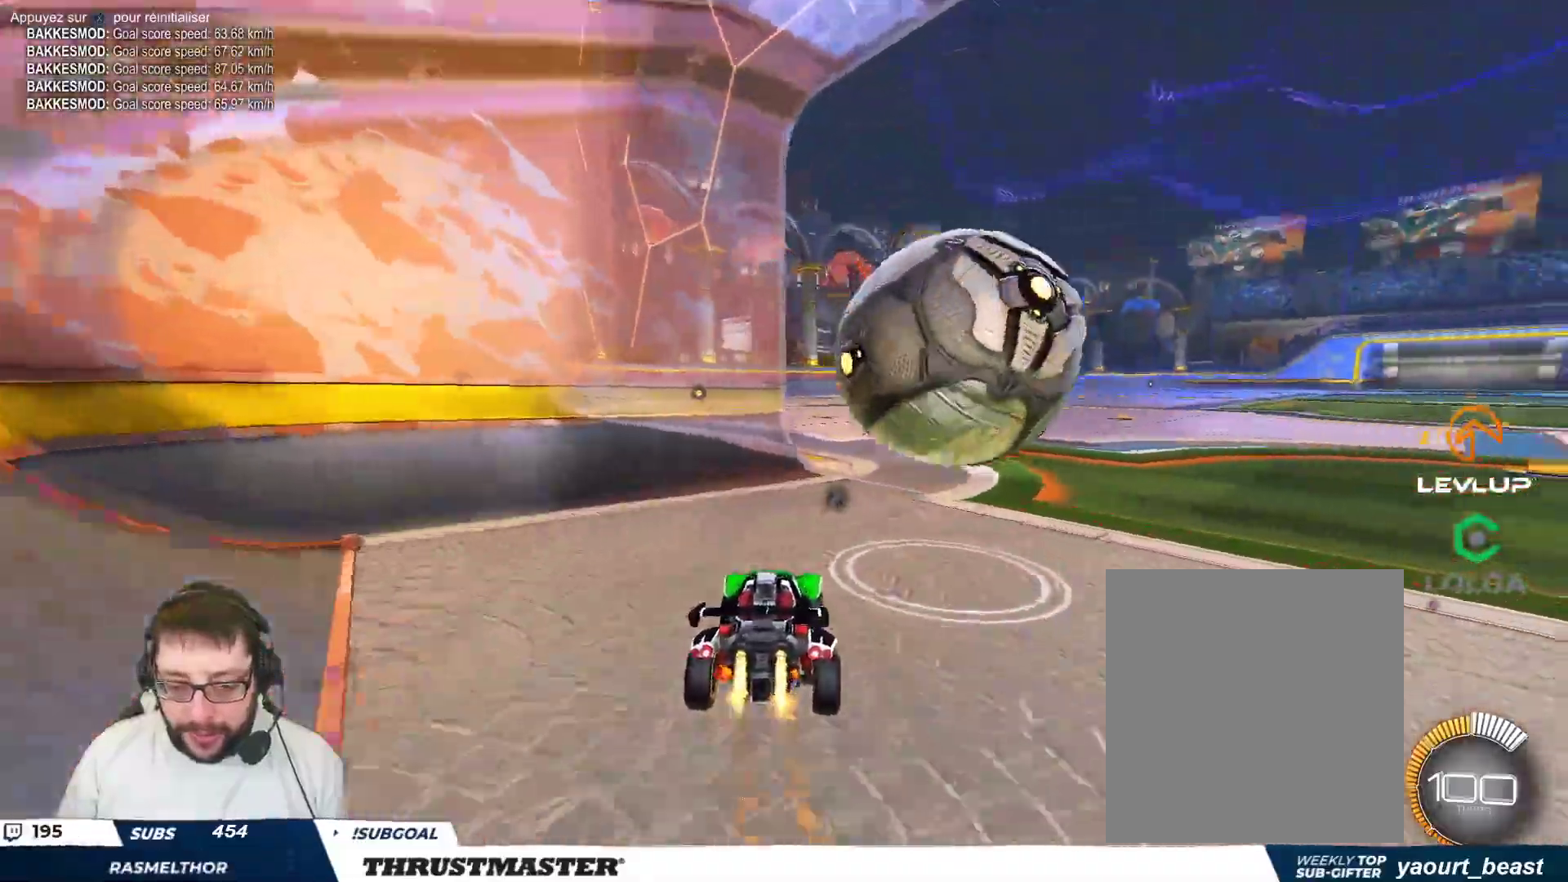
{"buttons": ["R2"], "left_stick": "center", "events": [[17, "left_stick", "right"], [67, "B", "up"], [167, "R2", "down"], [383, "left_stick", "up"], [483, "left_stick", "center"]]}
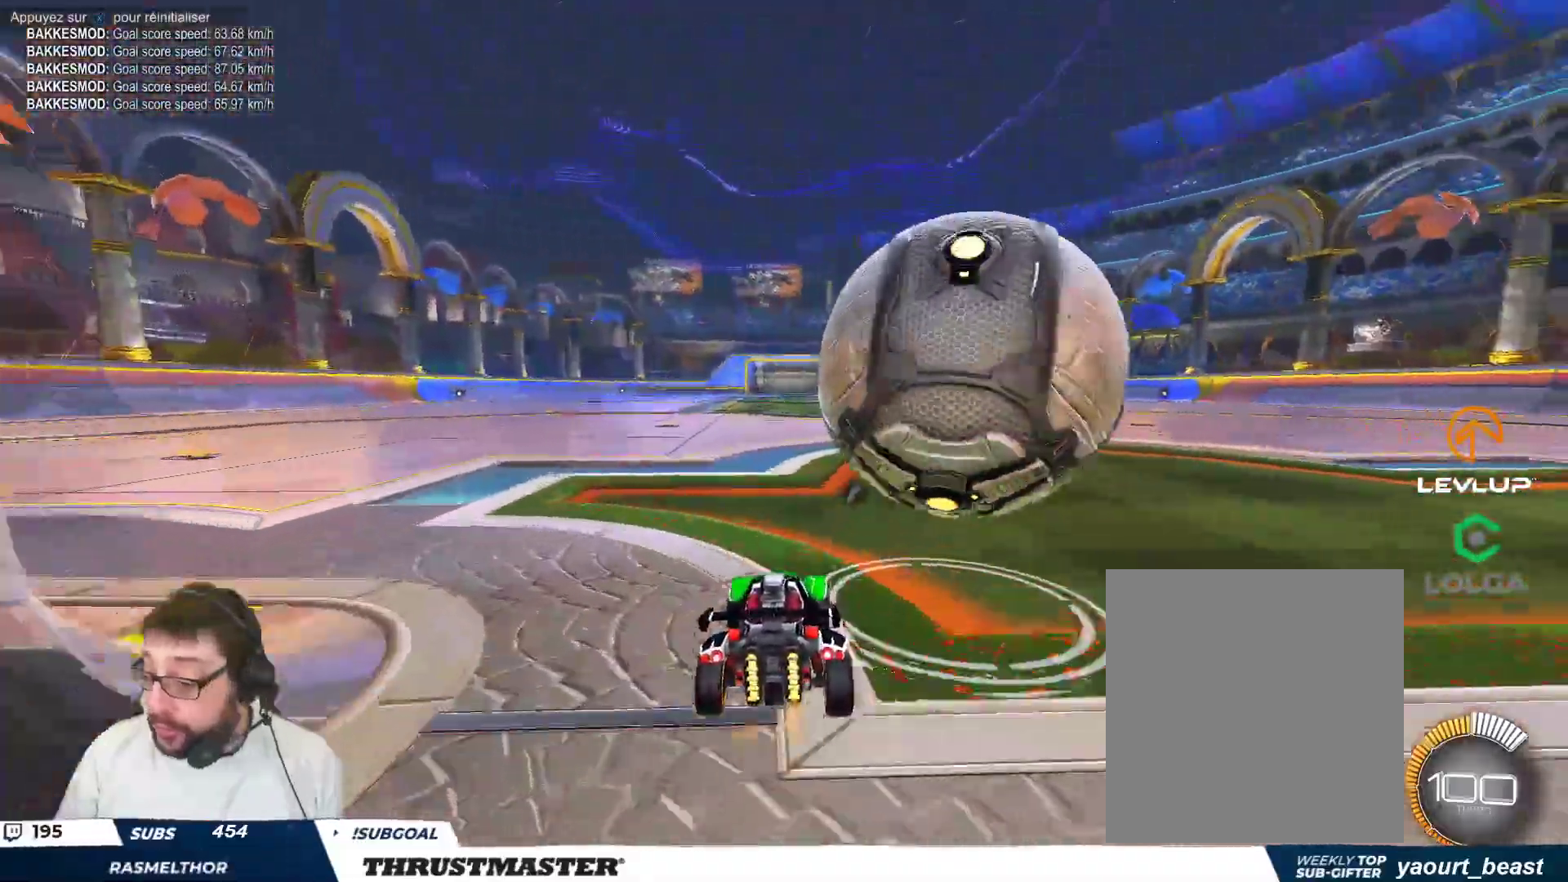
{"buttons": ["R2"], "left_stick": "up-right", "events": [[33, "left_stick", "up"], [83, "left_stick", "center"], [217, "left_stick", "up-right"], [233, "R2", "up"], [283, "R2", "down"], [350, "left_stick", "up-left"], [483, "left_stick", "up-right"]]}
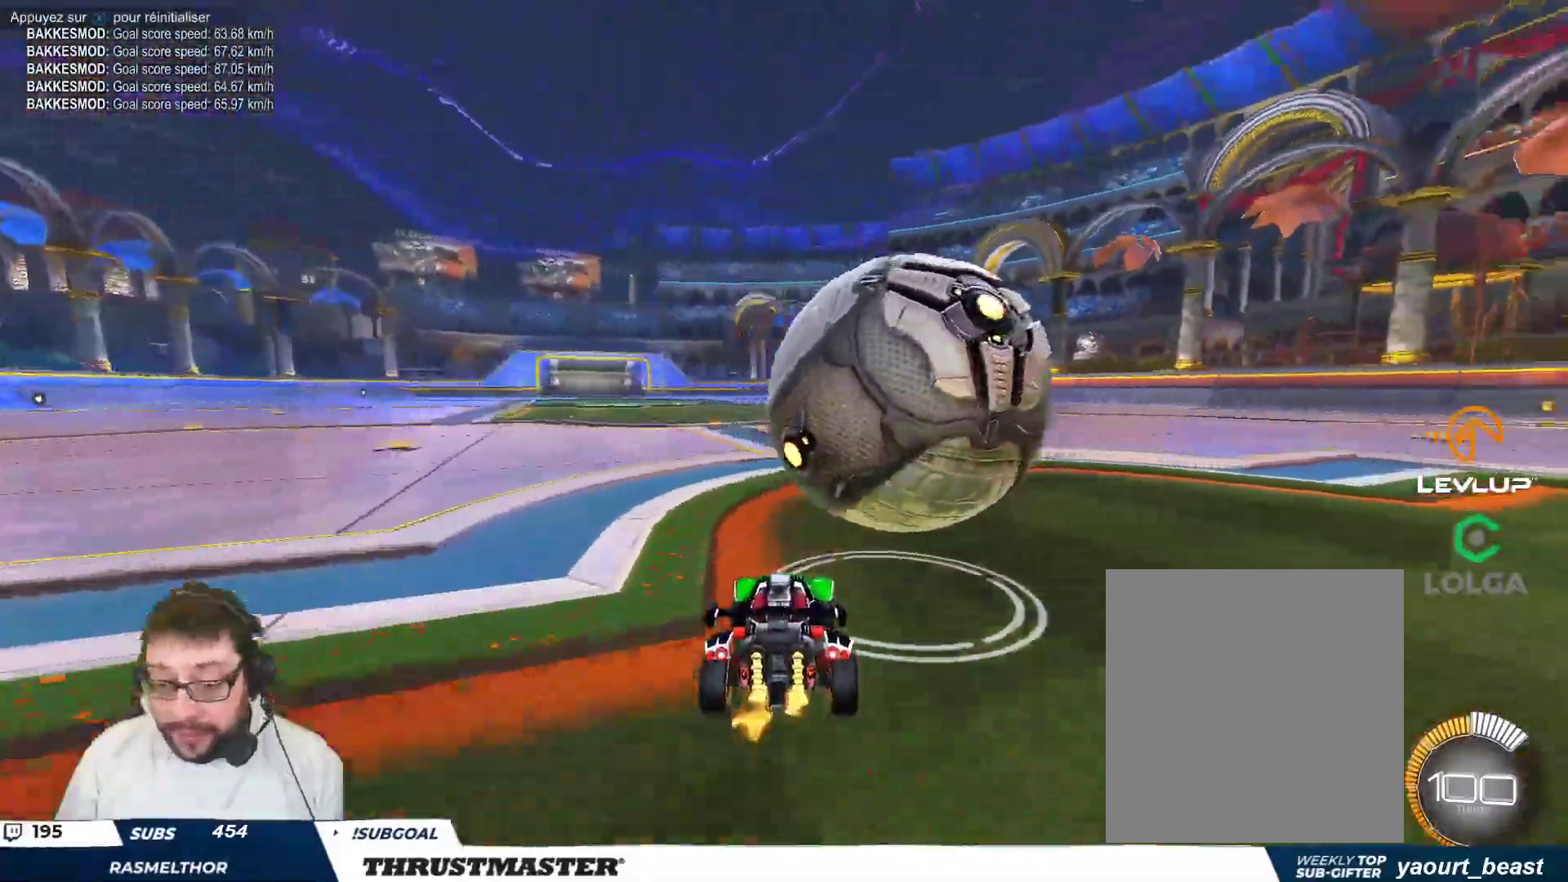
{"buttons": ["B"], "left_stick": "center", "events": [[83, "left_stick", "center"], [100, "B", "down"], [100, "R2", "up"]]}
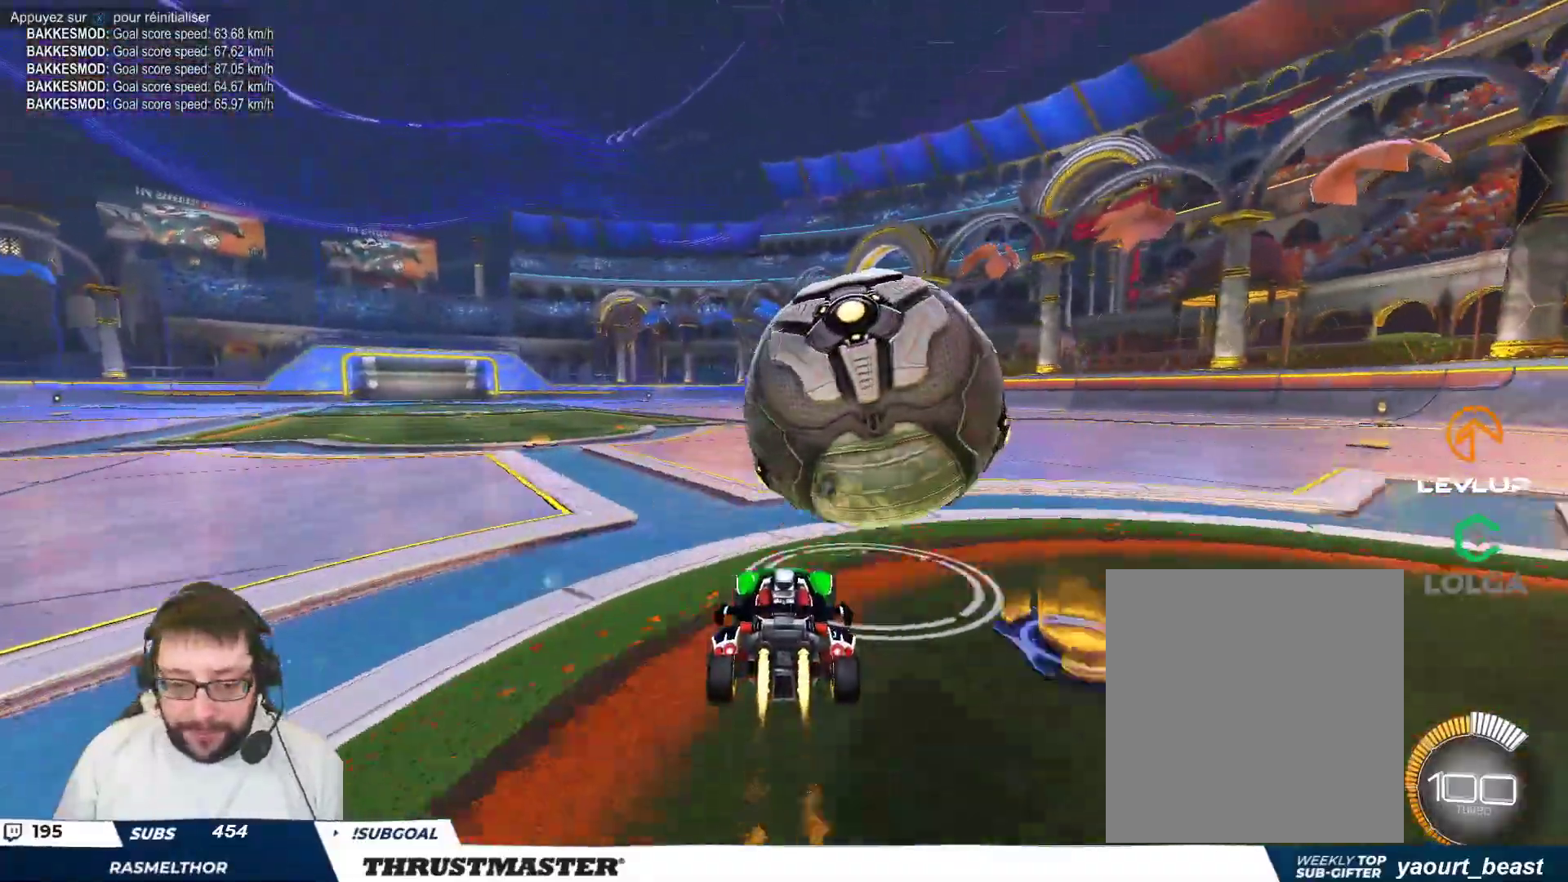
{"buttons": ["A", "B"], "left_stick": "down-right", "events": [[67, "B", "up"], [83, "left_stick", "right"], [167, "B", "down"], [267, "left_stick", "down-left"], [333, "A", "down"], [400, "left_stick", "down-right"], [450, "A", "up"], [500, "A", "down"]]}
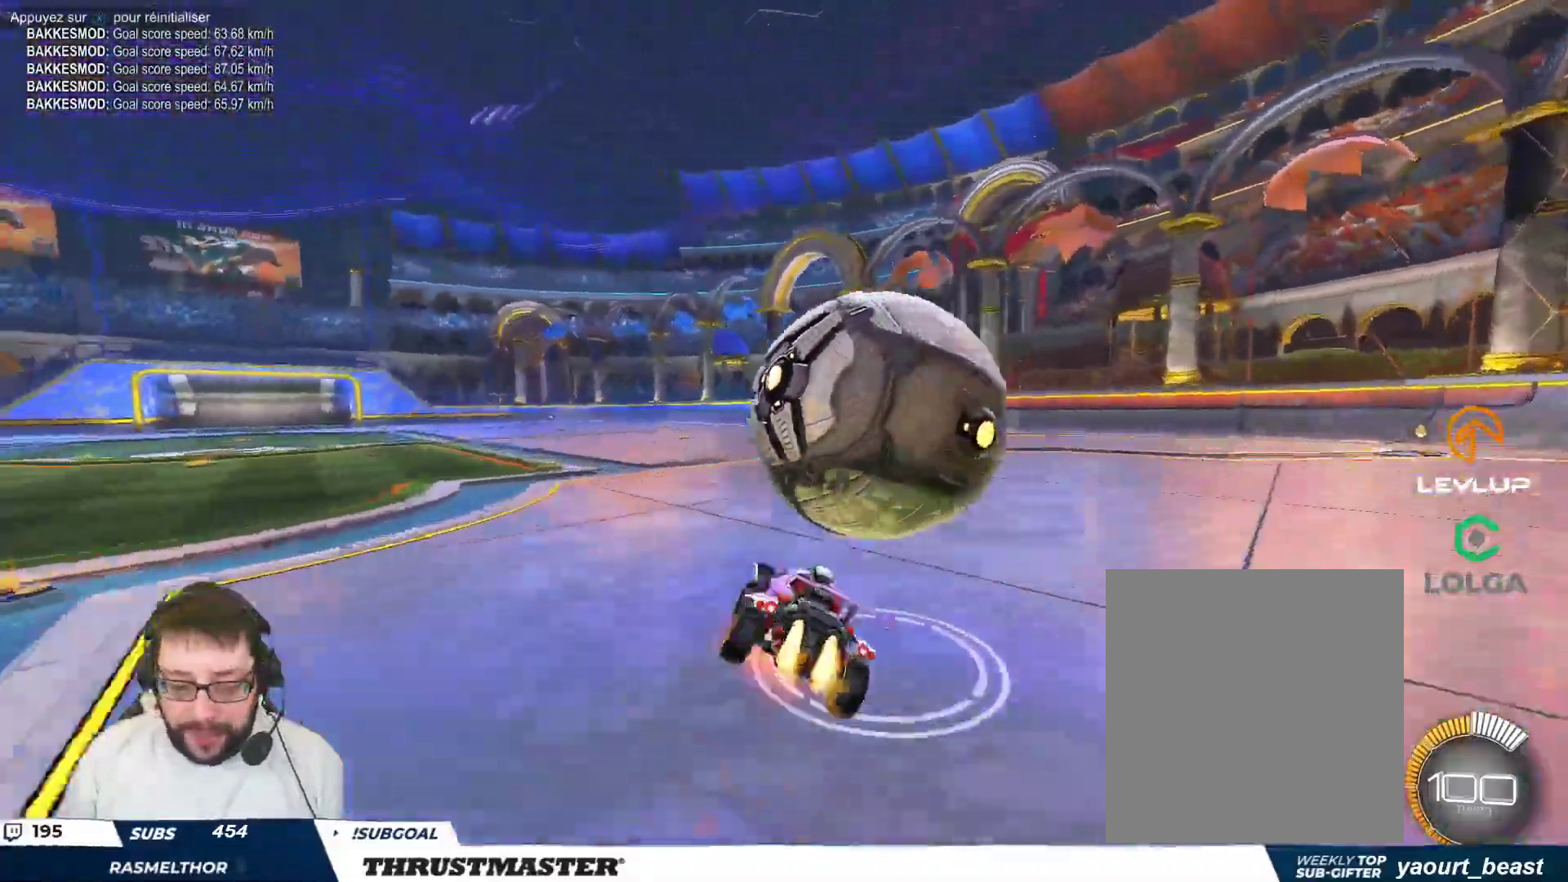
{"buttons": [], "left_stick": "right", "events": [[83, "A", "up"], [117, "B", "up"], [117, "left_stick", "right"], [183, "B", "down"], [217, "Y", "down"], [333, "Y", "up"], [367, "B", "up"]]}
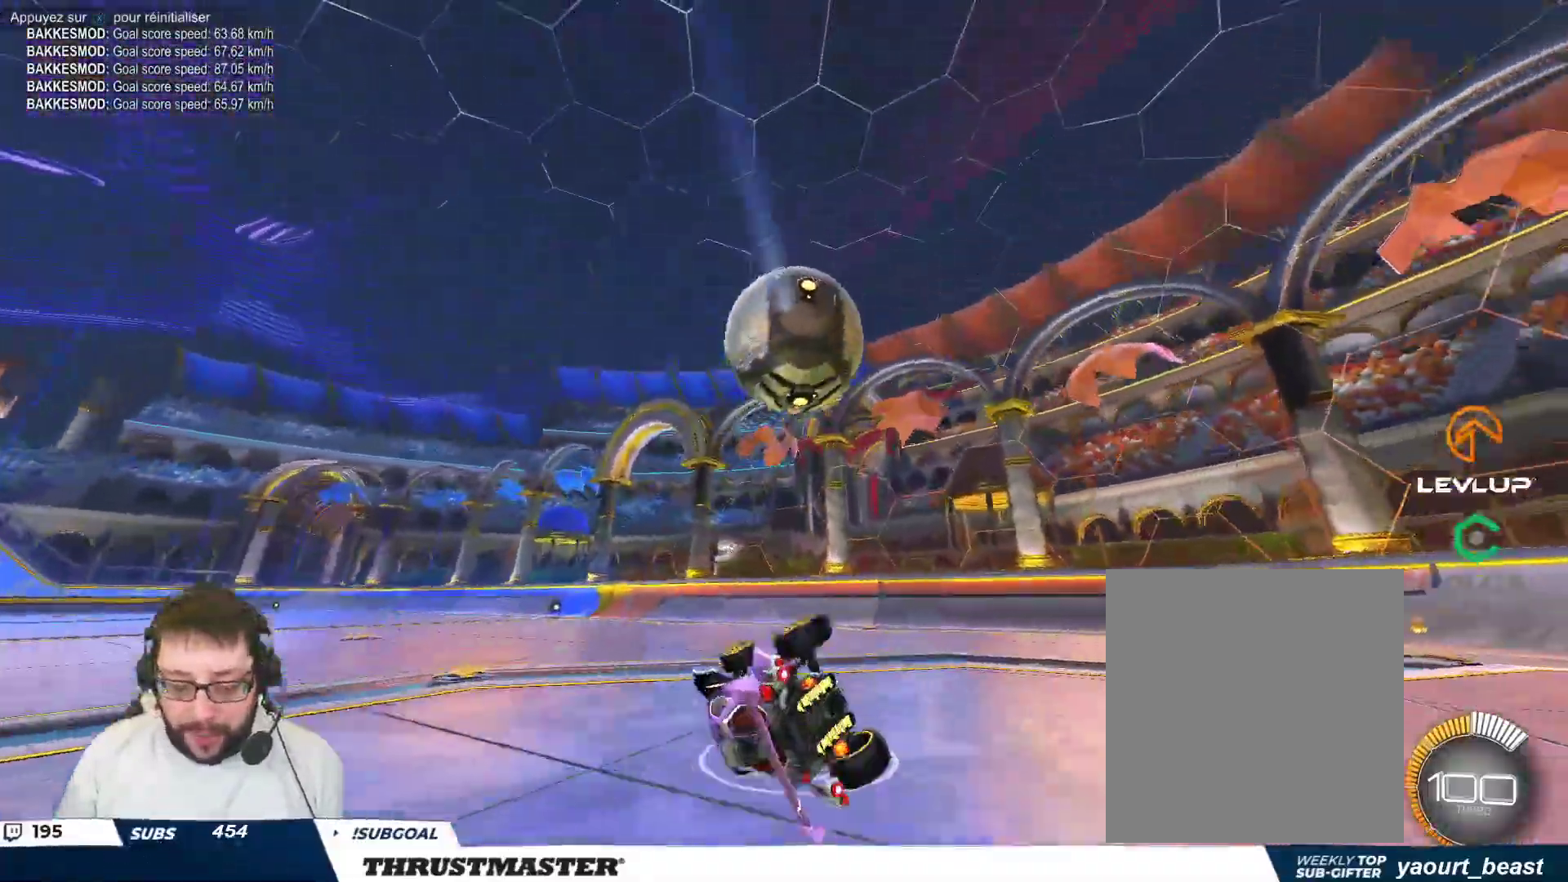
{"buttons": [], "left_stick": "center", "events": [[100, "B", "down"], [117, "Y", "down"], [233, "B", "up"], [250, "Y", "up"], [350, "left_stick", "center"]]}
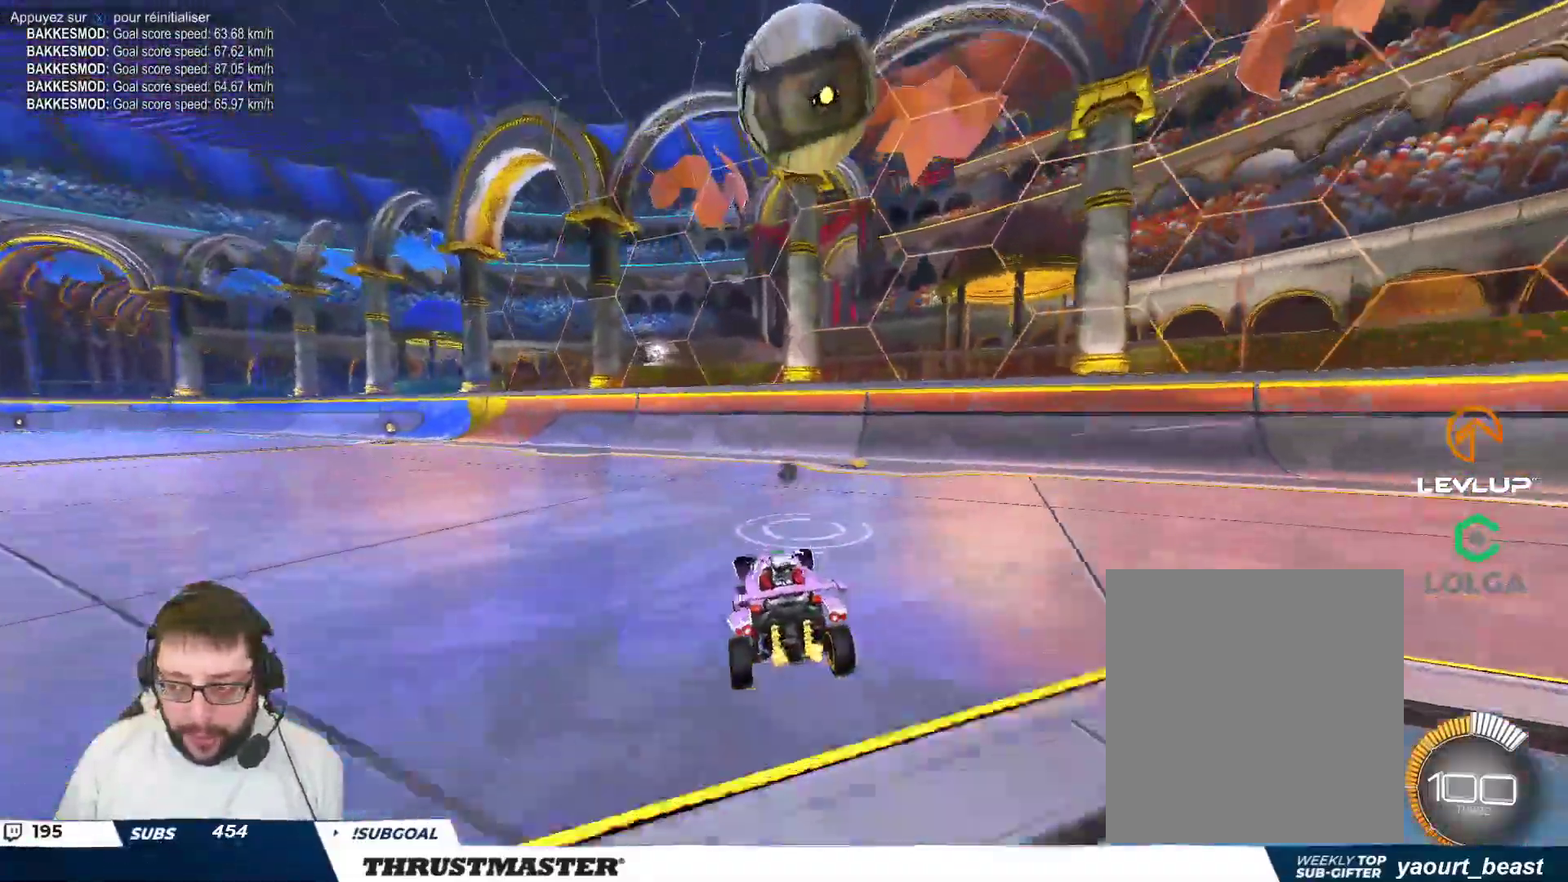
{"buttons": [], "left_stick": "up-left", "events": [[183, "left_stick", "up-left"], [317, "B", "down"], [317, "Y", "down"], [400, "B", "up"], [417, "Y", "up"]]}
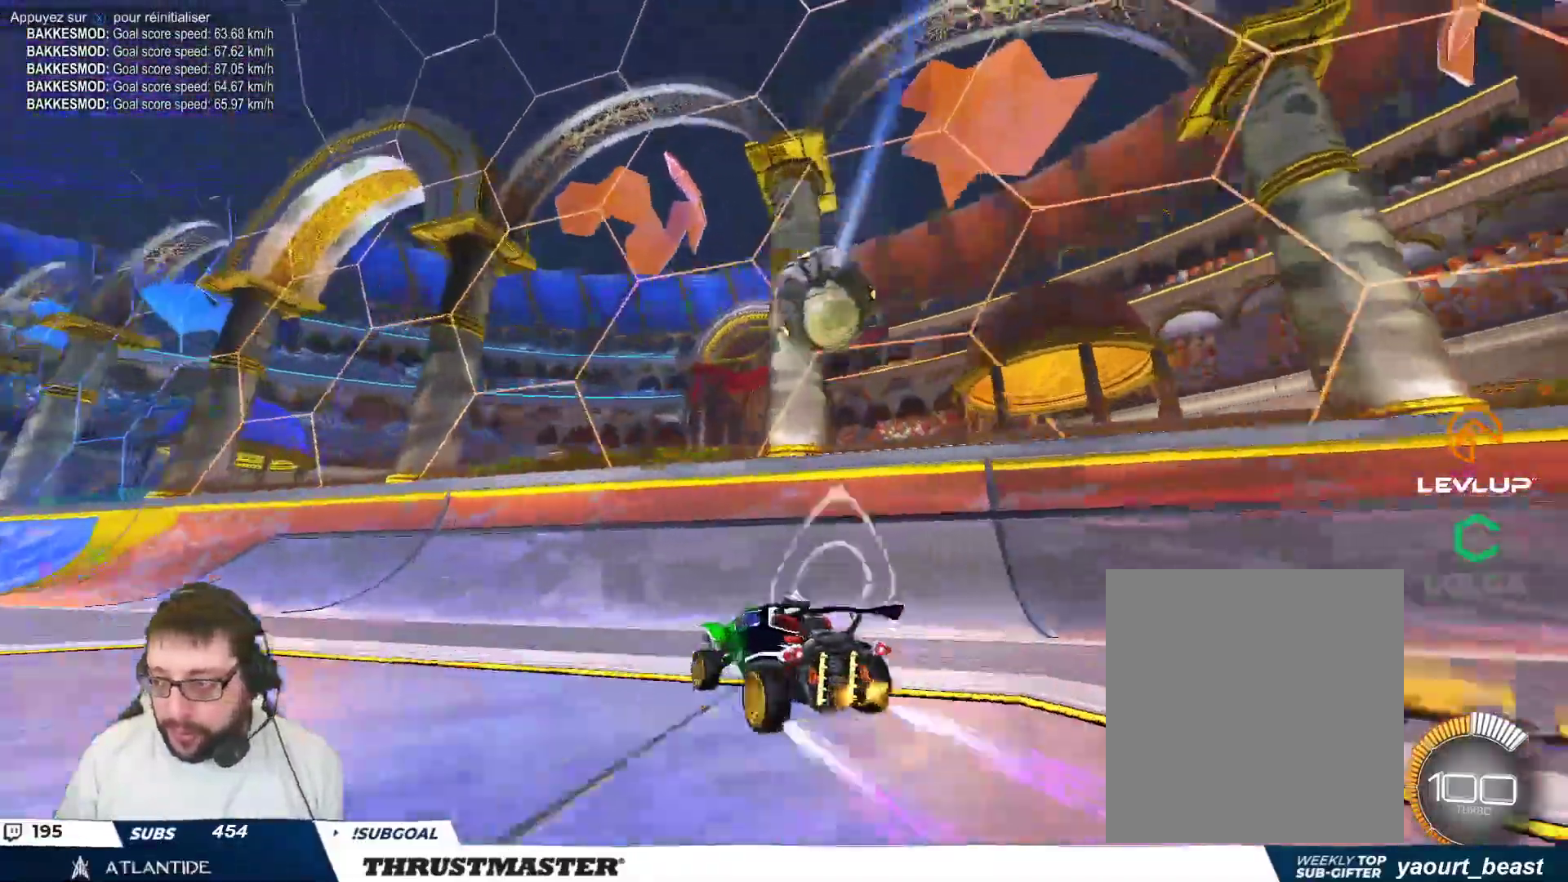
{"buttons": [], "left_stick": "up-left", "events": []}
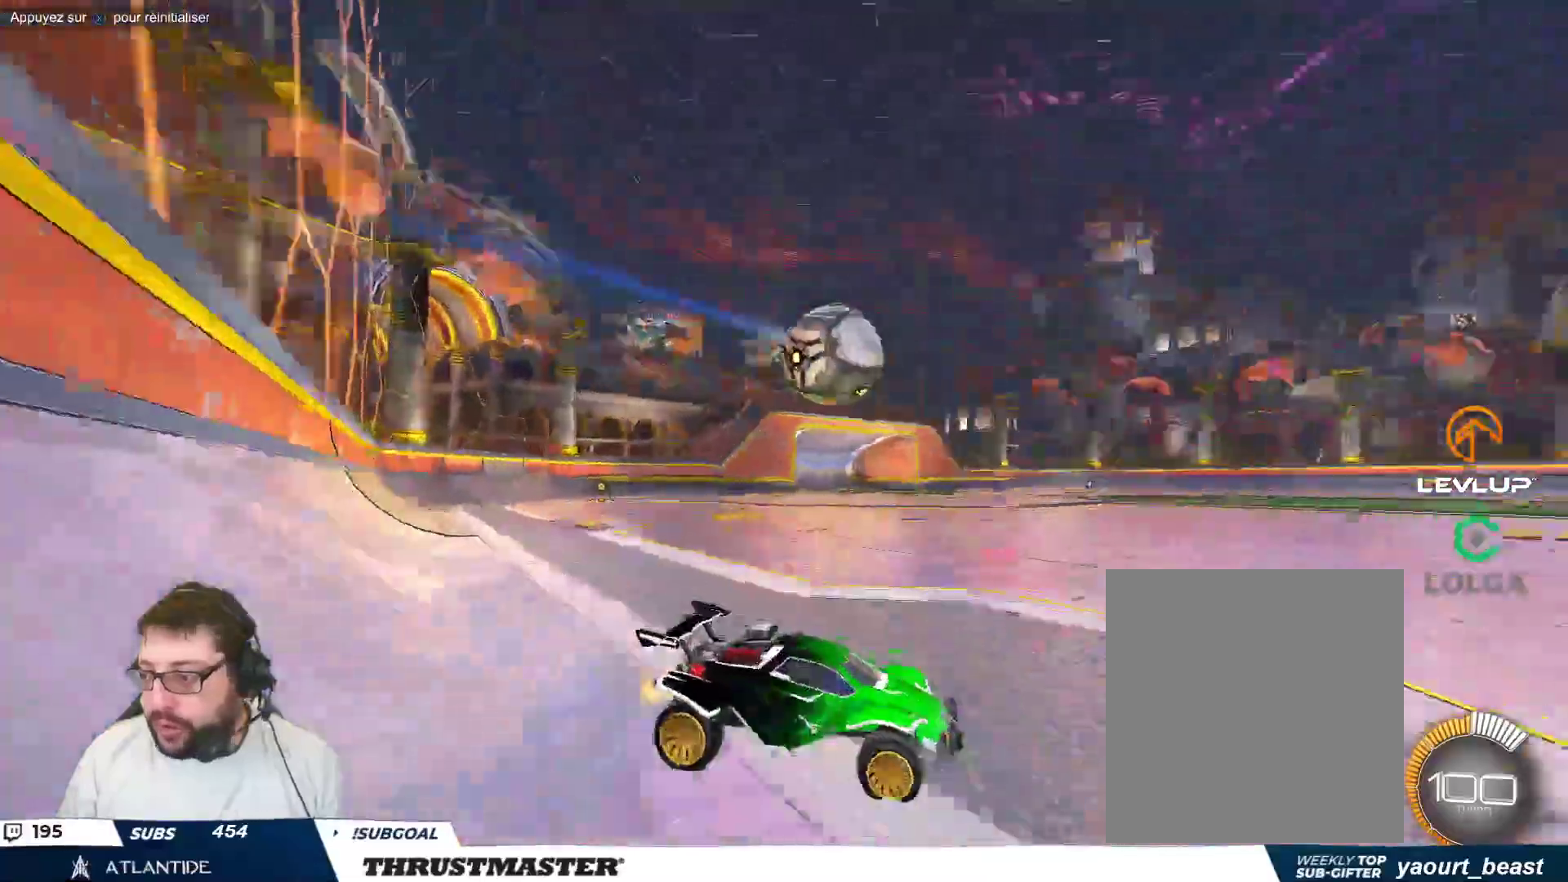
{"buttons": [], "left_stick": "center", "events": [[400, "left_stick", "center"]]}
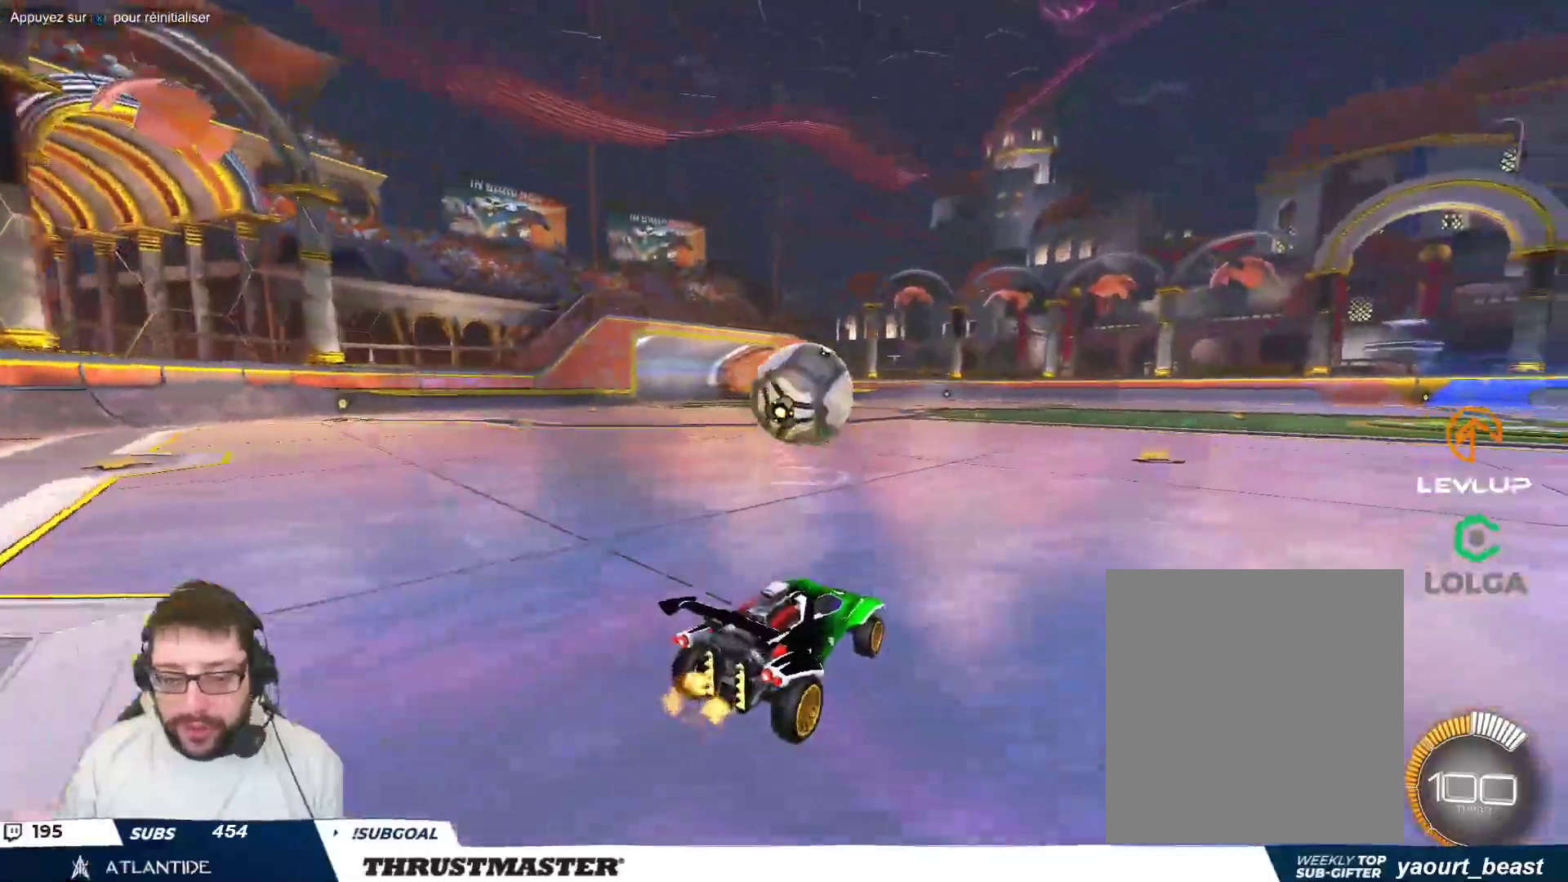
{"buttons": ["A", "B"], "left_stick": "right", "events": [[50, "B", "down"], [83, "A", "down"], [100, "left_stick", "down"], [300, "left_stick", "center"], [367, "A", "up"], [417, "left_stick", "right"], [500, "A", "down"]]}
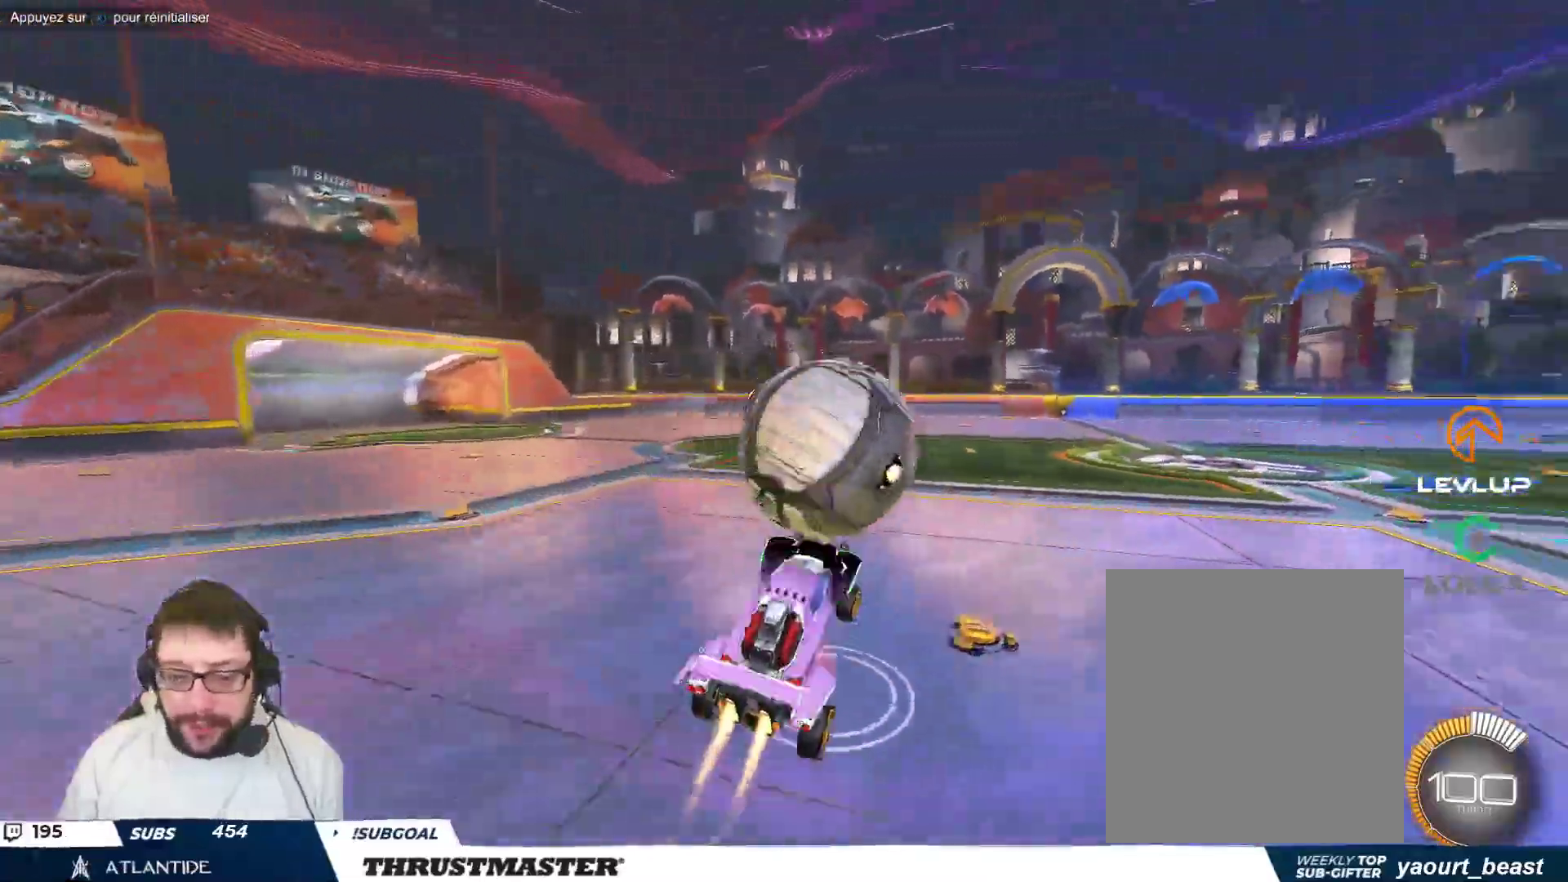
{"buttons": [], "left_stick": "down-right", "events": [[67, "A", "up"], [83, "left_stick", "down"], [100, "B", "up"], [150, "B", "down"], [167, "Y", "down"], [200, "left_stick", "down-right"], [283, "Y", "up"], [350, "Y", "down"], [433, "B", "up"], [450, "Y", "up"]]}
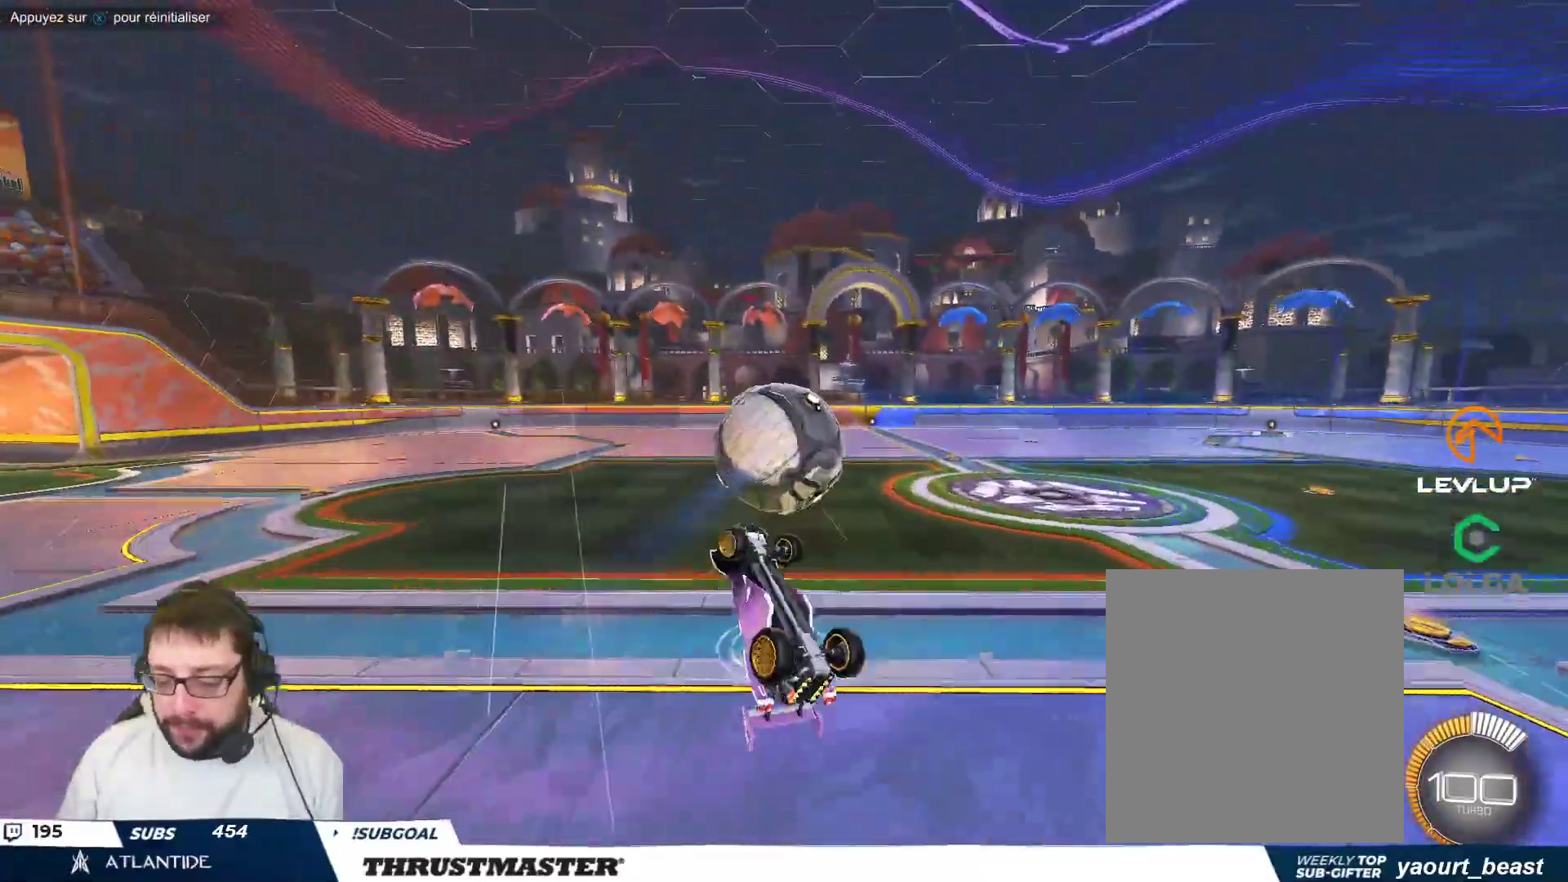
{"buttons": [], "left_stick": "center", "events": [[217, "left_stick", "center"]]}
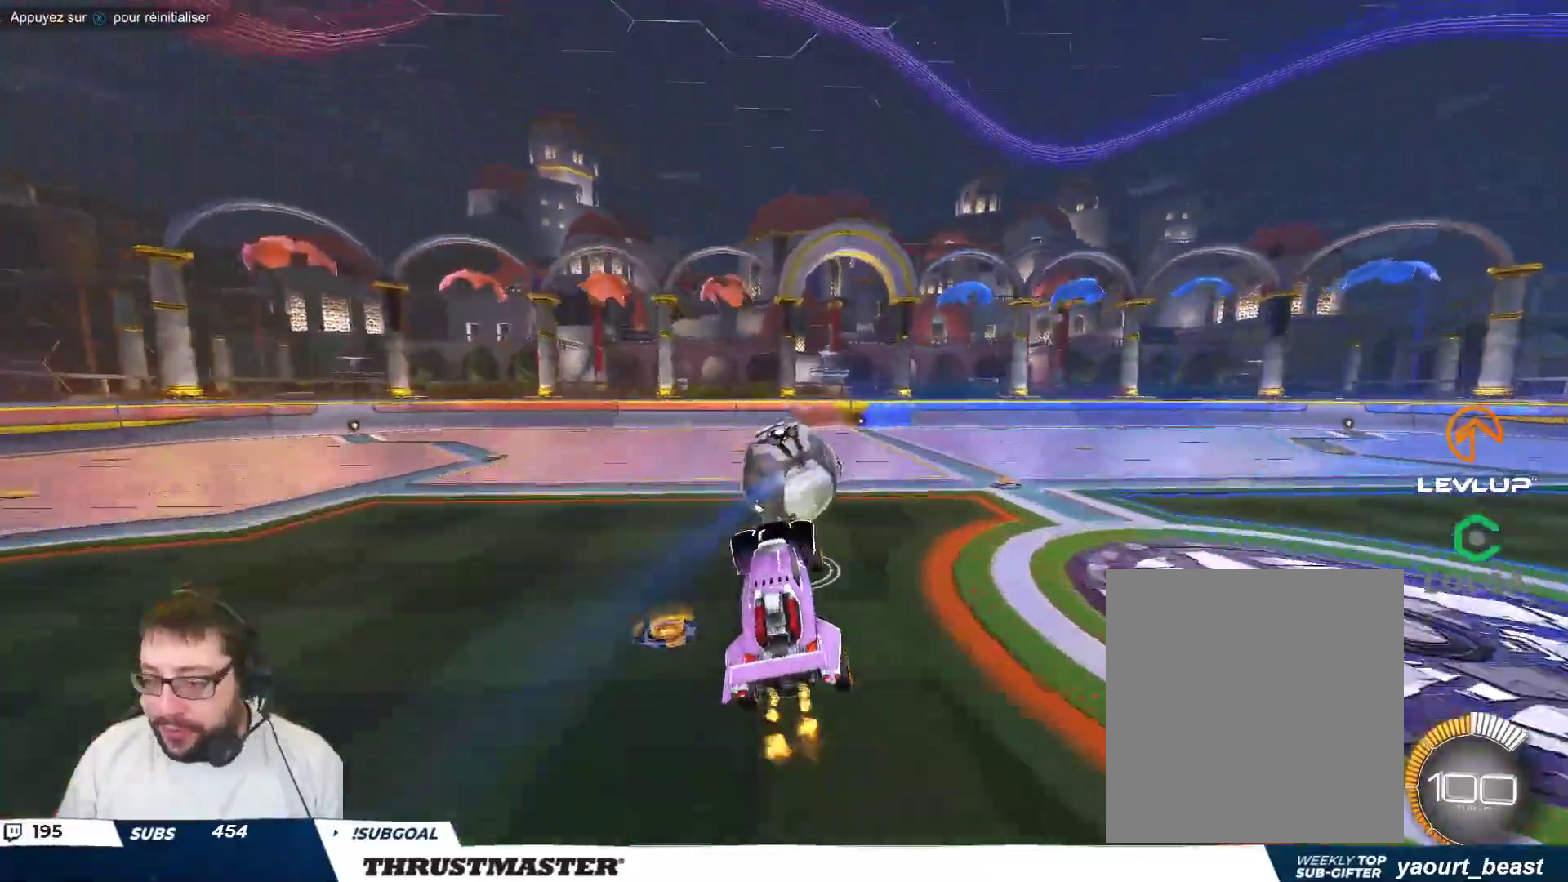
{"buttons": [], "left_stick": "down-right", "events": [[483, "left_stick", "down-right"]]}
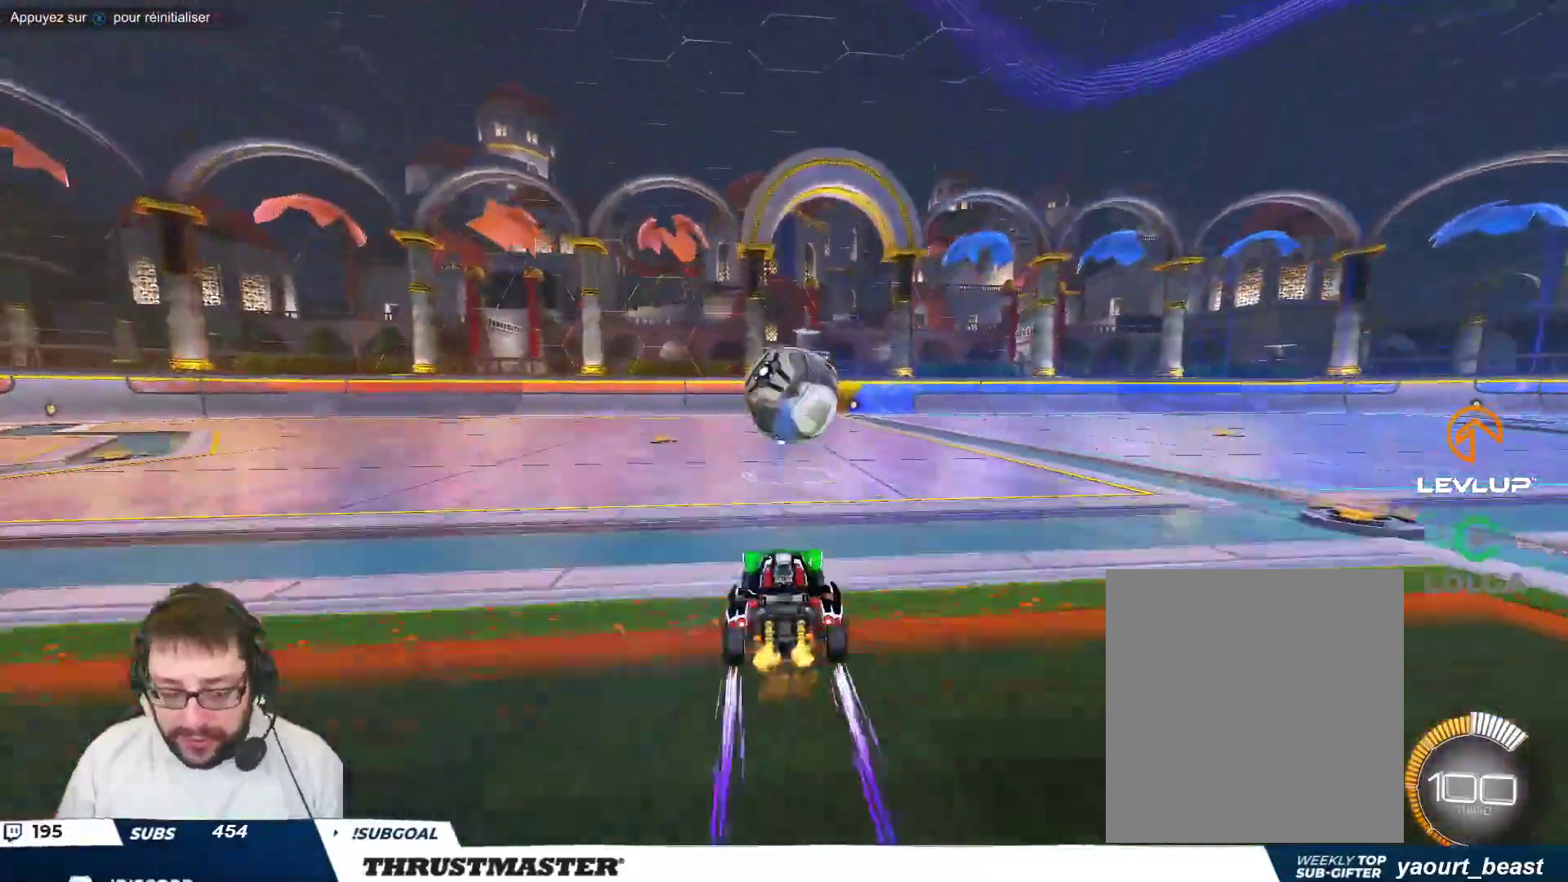
{"buttons": ["R2"], "left_stick": "up-left", "events": [[117, "A", "down"], [200, "A", "up"], [200, "left_stick", "up-left"], [250, "A", "down"], [317, "A", "up"], [400, "R2", "down"]]}
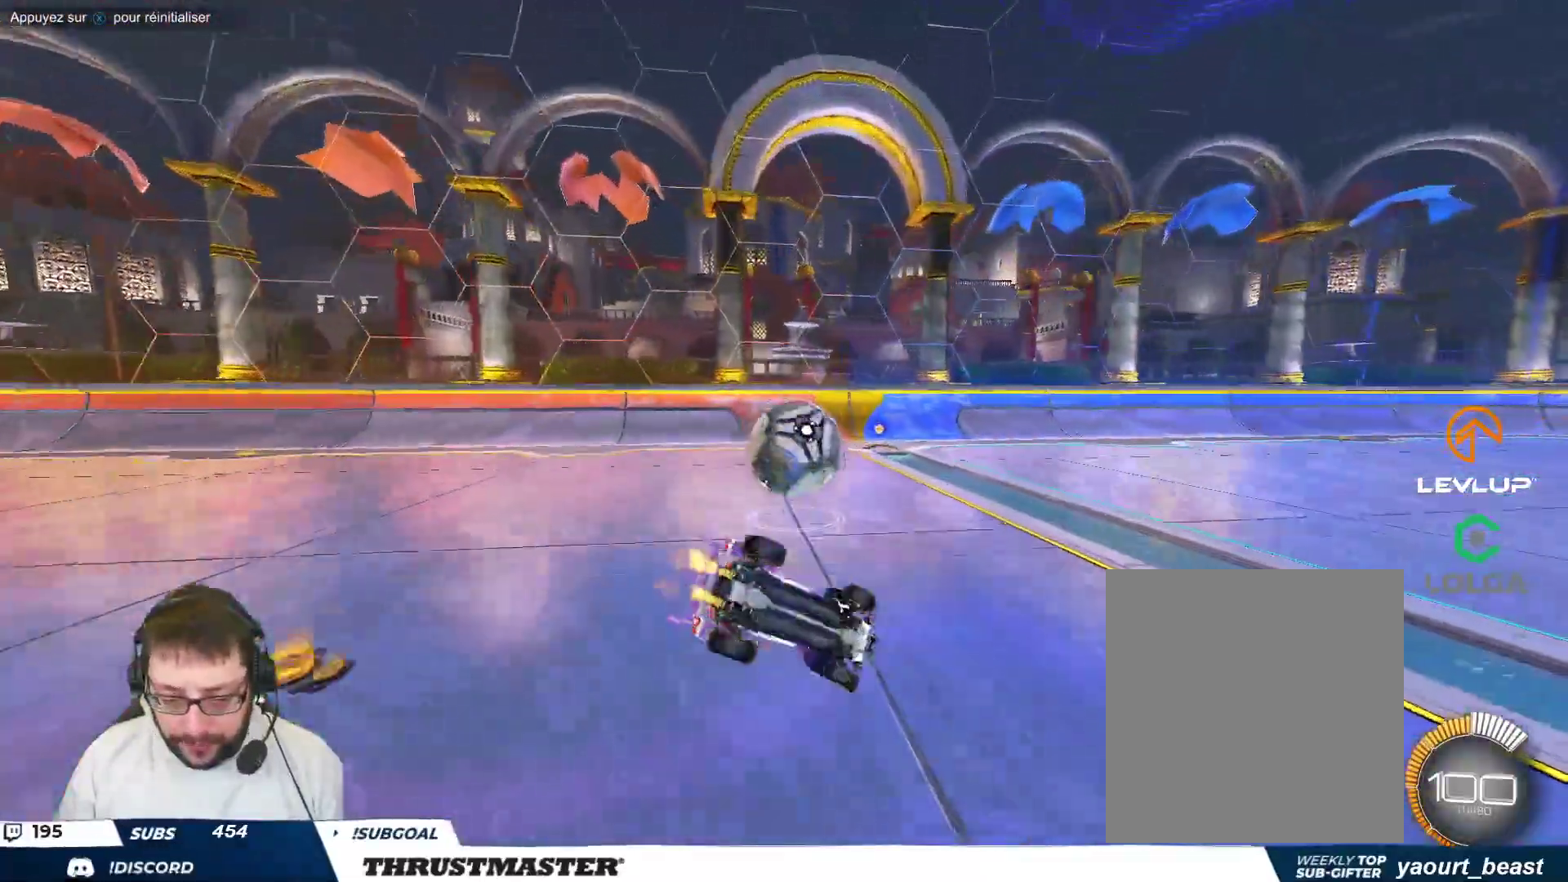
{"buttons": [], "left_stick": "down-left", "events": [[250, "left_stick", "left"], [300, "R2", "up"], [467, "left_stick", "down-left"]]}
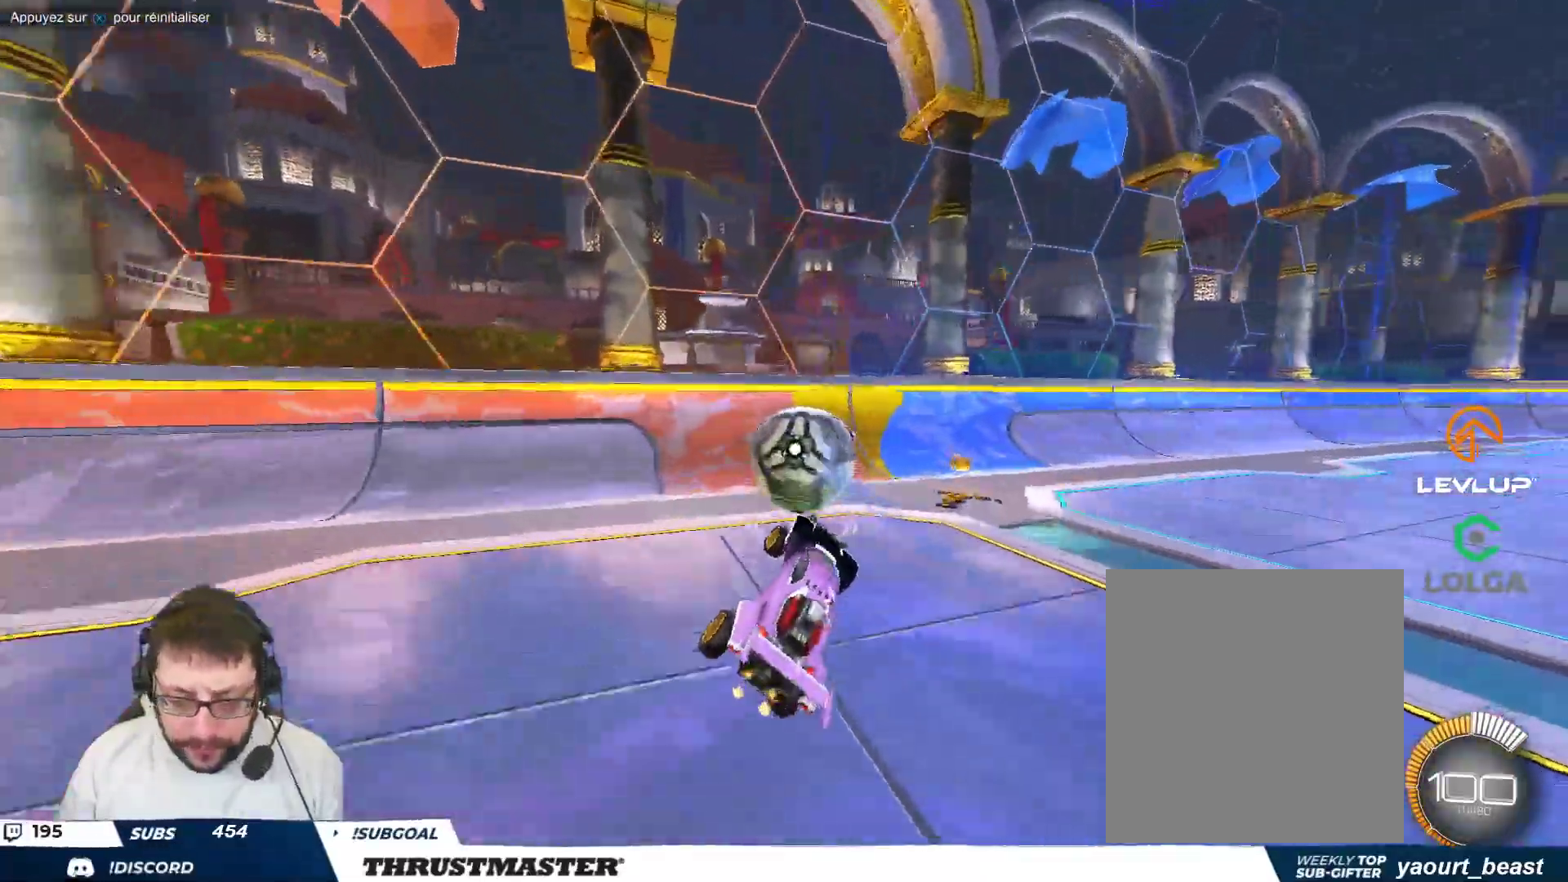
{"buttons": [], "left_stick": "right", "events": [[100, "left_stick", "down-right"], [200, "left_stick", "center"], [333, "R2", "down"], [383, "R2", "up"], [417, "left_stick", "right"]]}
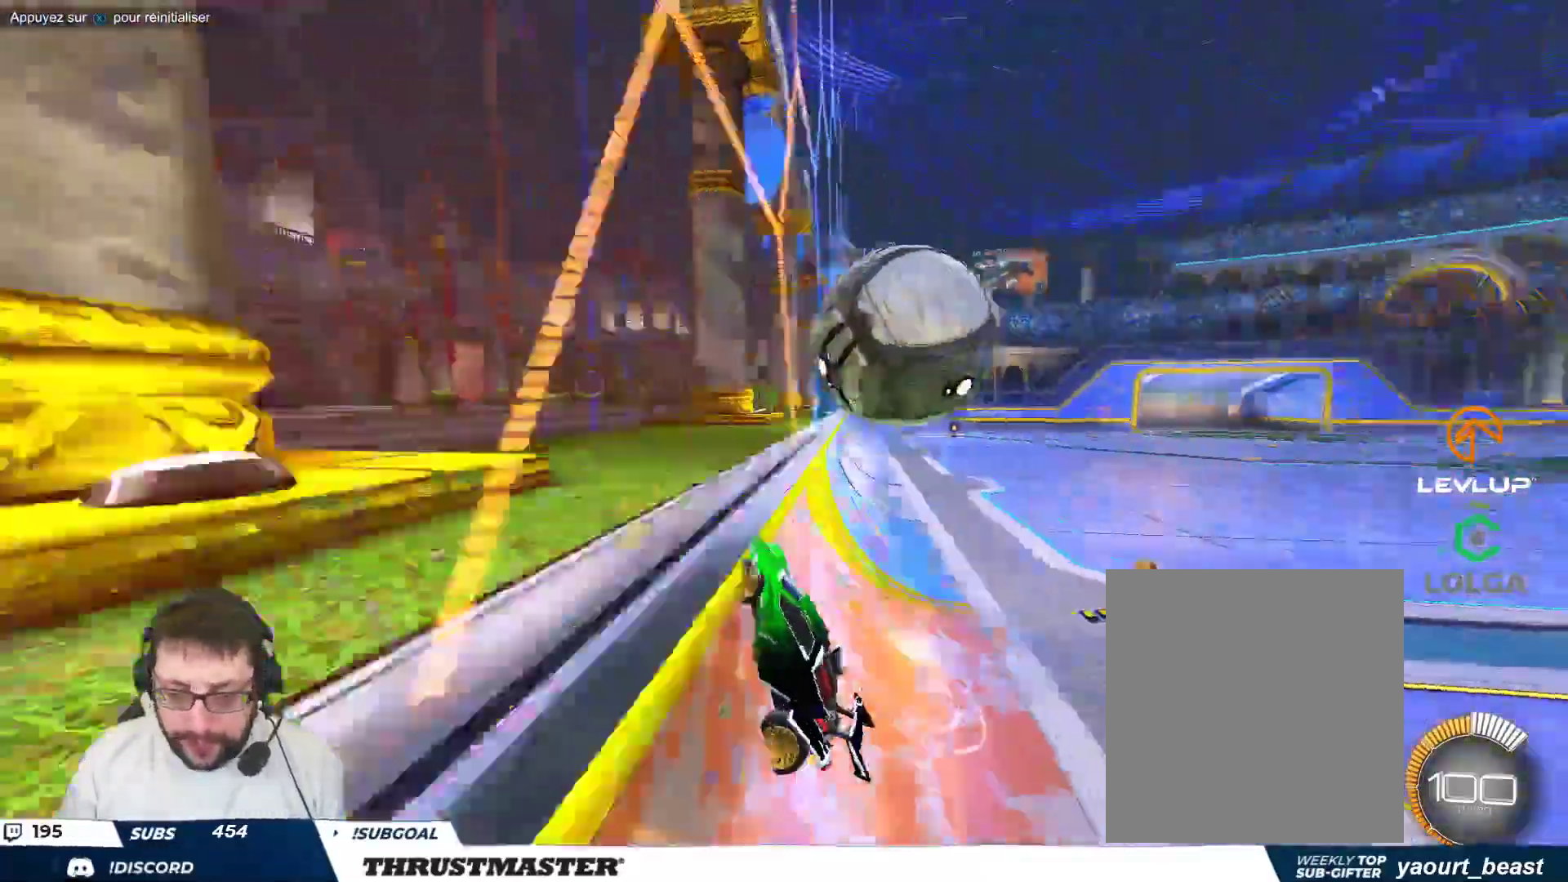
{"buttons": [], "left_stick": "right", "events": [[250, "A", "down"], [250, "left_stick", "down-right"], [317, "A", "up"], [483, "left_stick", "right"]]}
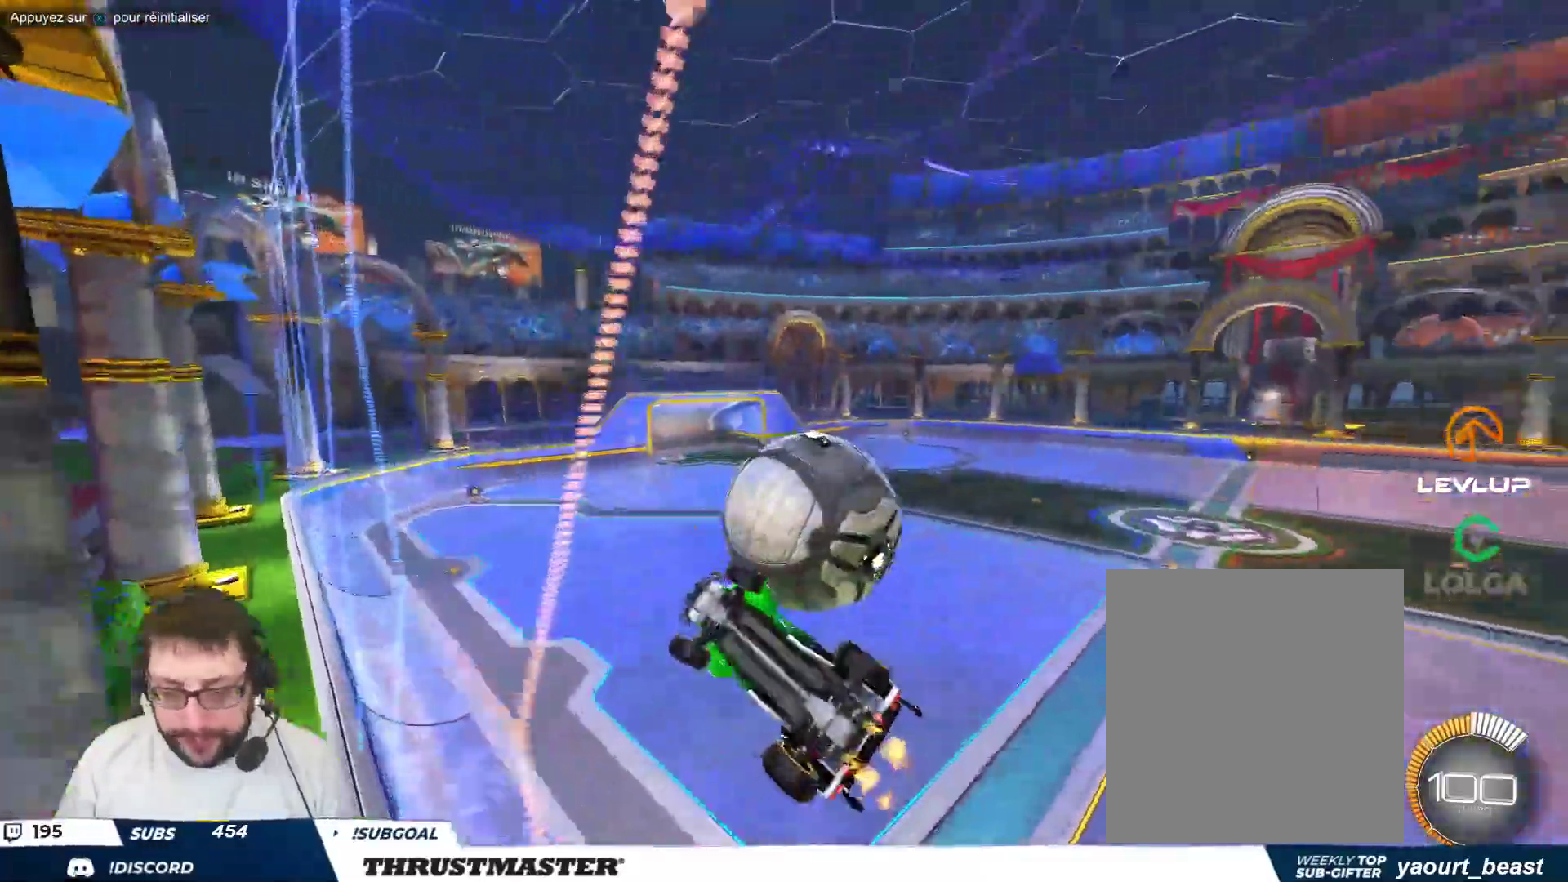
{"buttons": [], "left_stick": "up-right", "events": [[83, "left_stick", "up-right"]]}
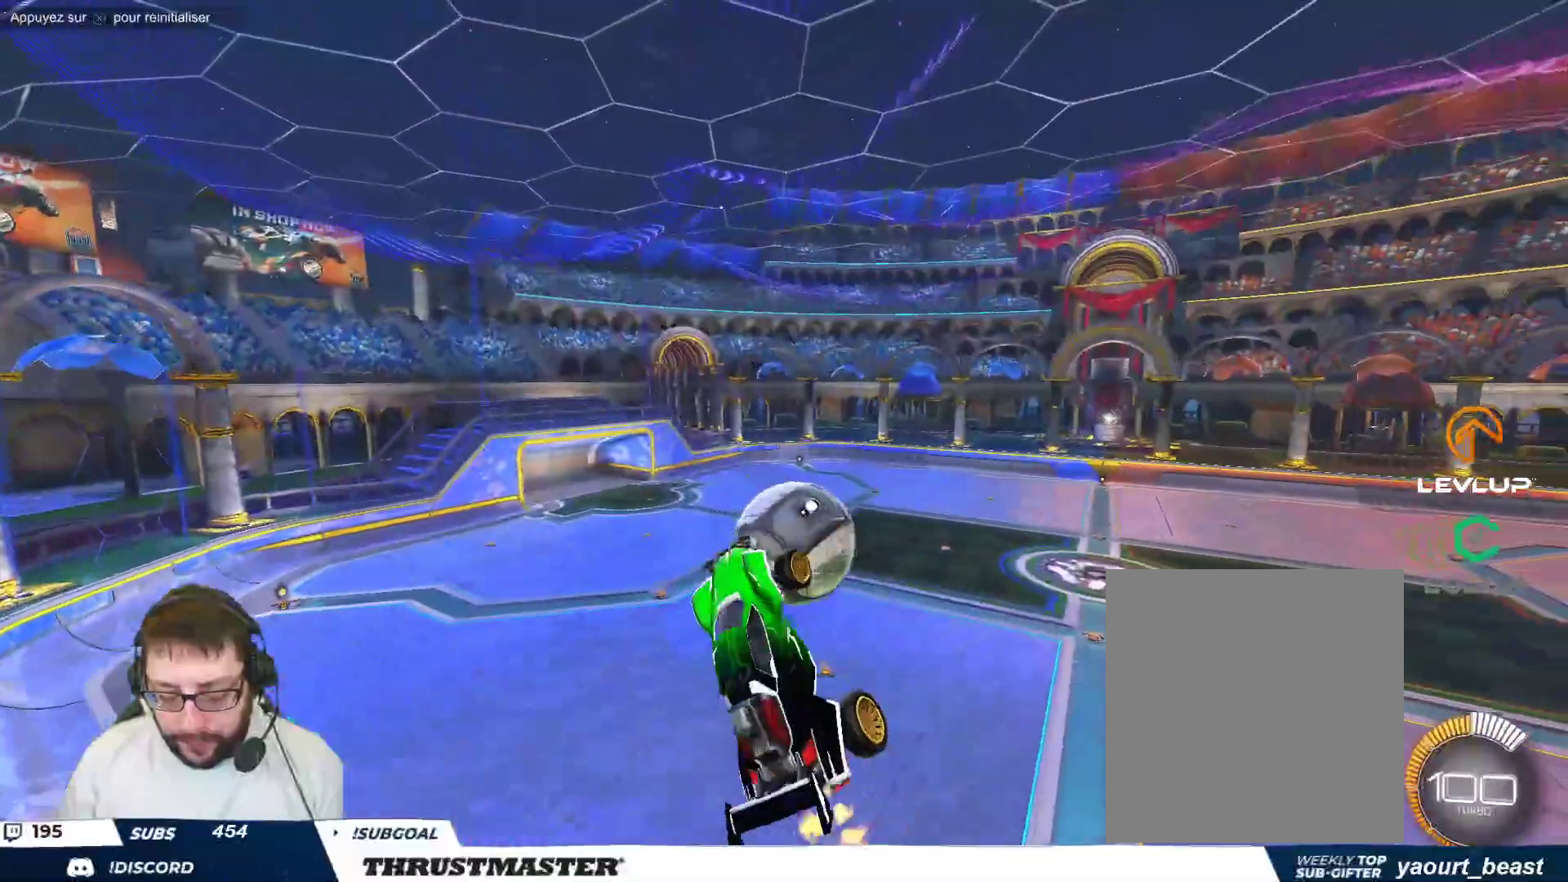
{"buttons": ["R2"], "left_stick": "down", "events": [[83, "A", "down"], [83, "B", "down"], [150, "left_stick", "down"], [217, "A", "up"], [267, "B", "up"], [367, "R2", "down"]]}
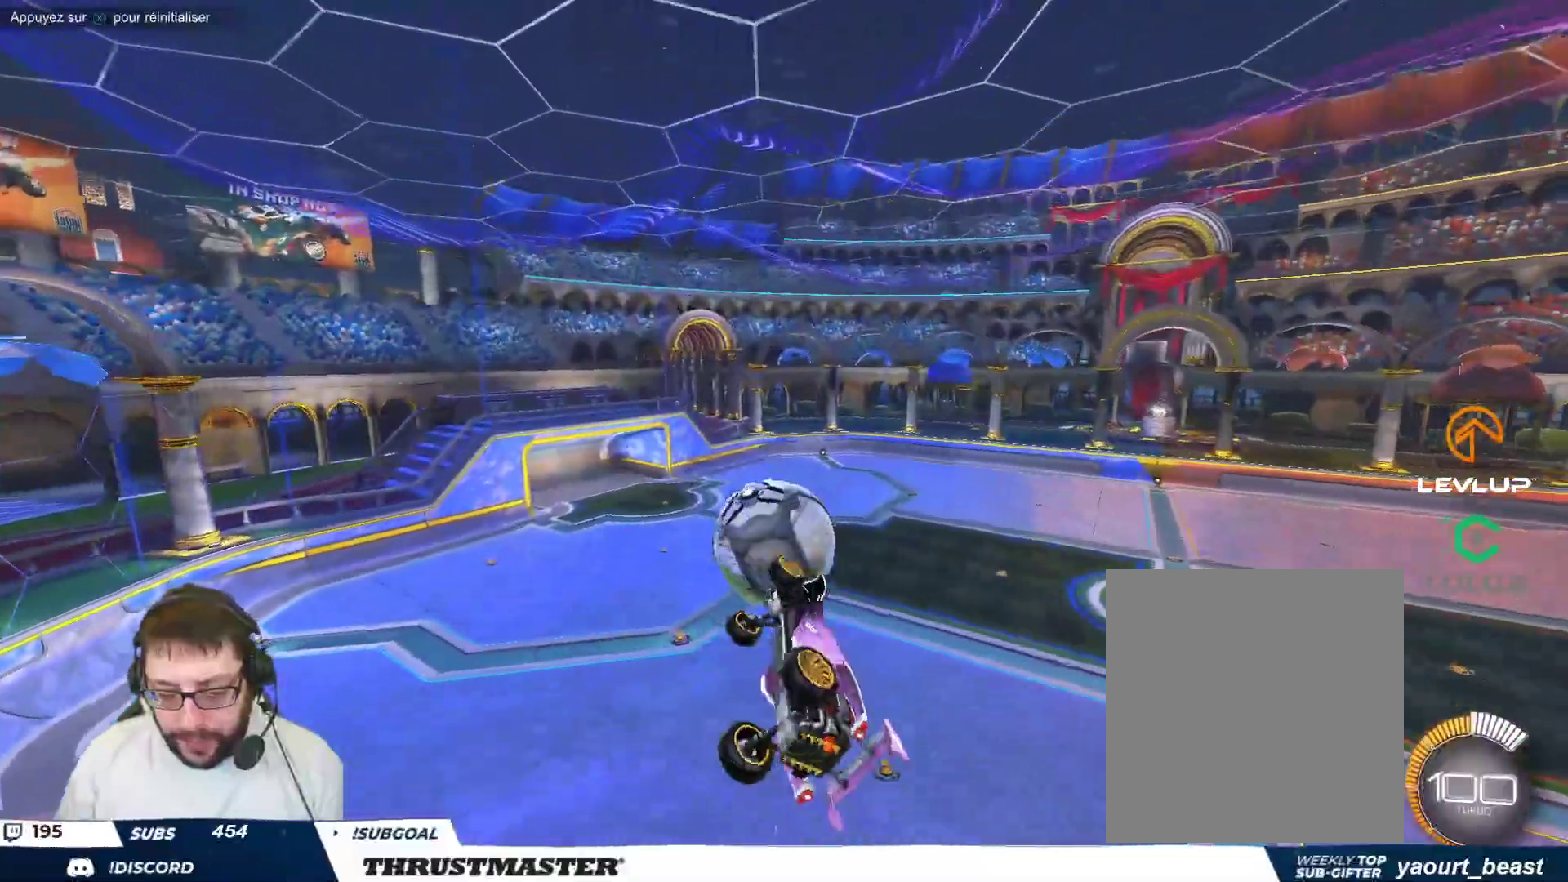
{"buttons": ["B", "R2"], "left_stick": "center", "events": [[433, "left_stick", "center"], [483, "B", "down"]]}
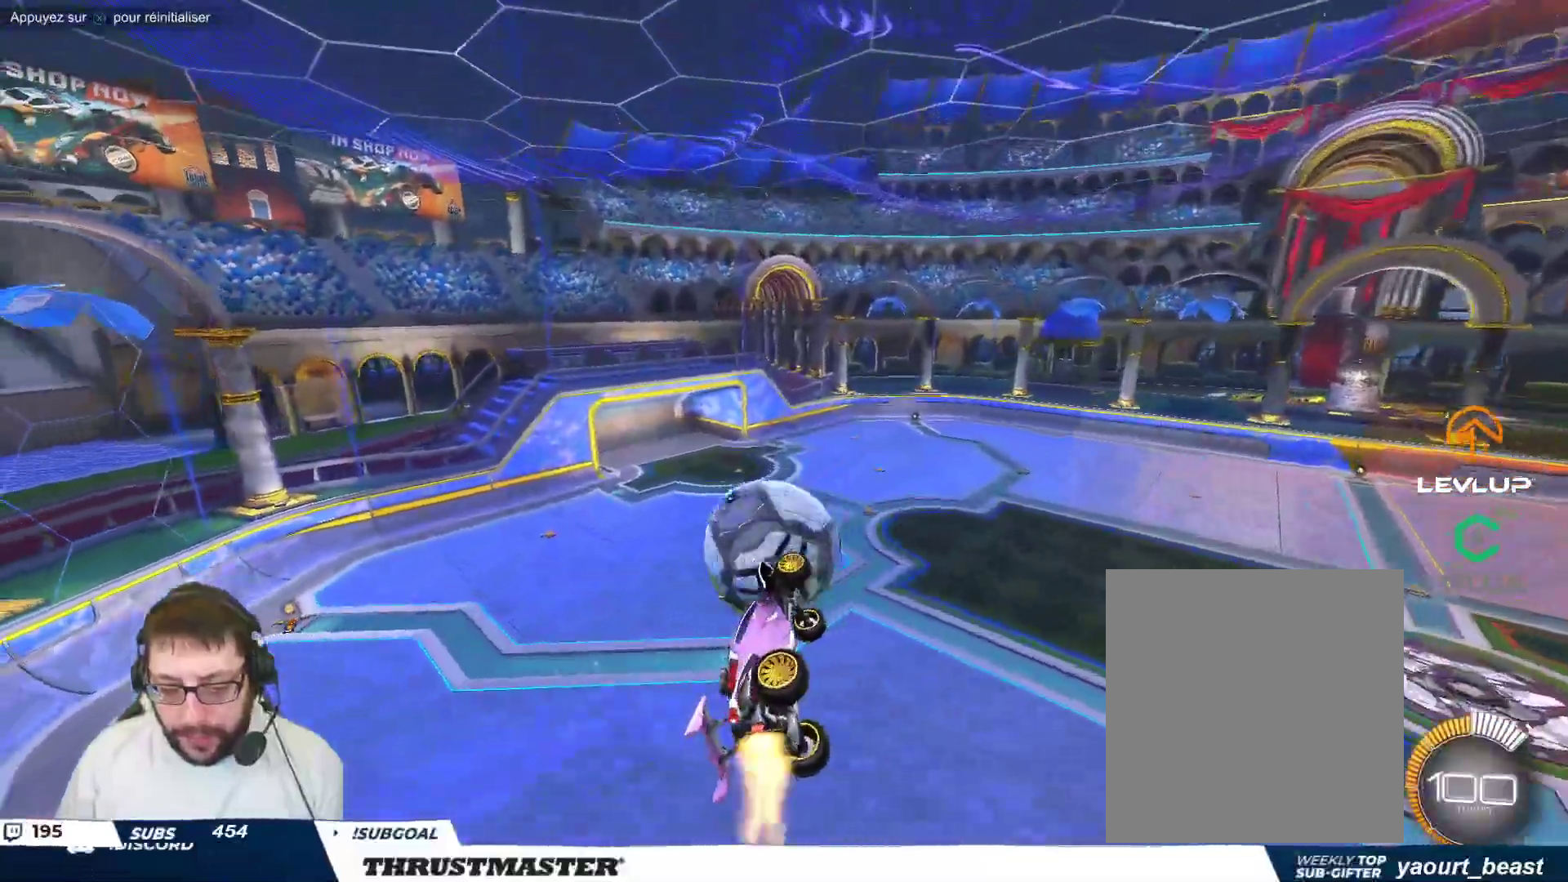
{"buttons": [], "left_stick": "center", "events": [[50, "R2", "up"], [67, "left_stick", "left"], [217, "left_stick", "center"], [333, "left_stick", "right"], [400, "B", "up"], [450, "left_stick", "center"]]}
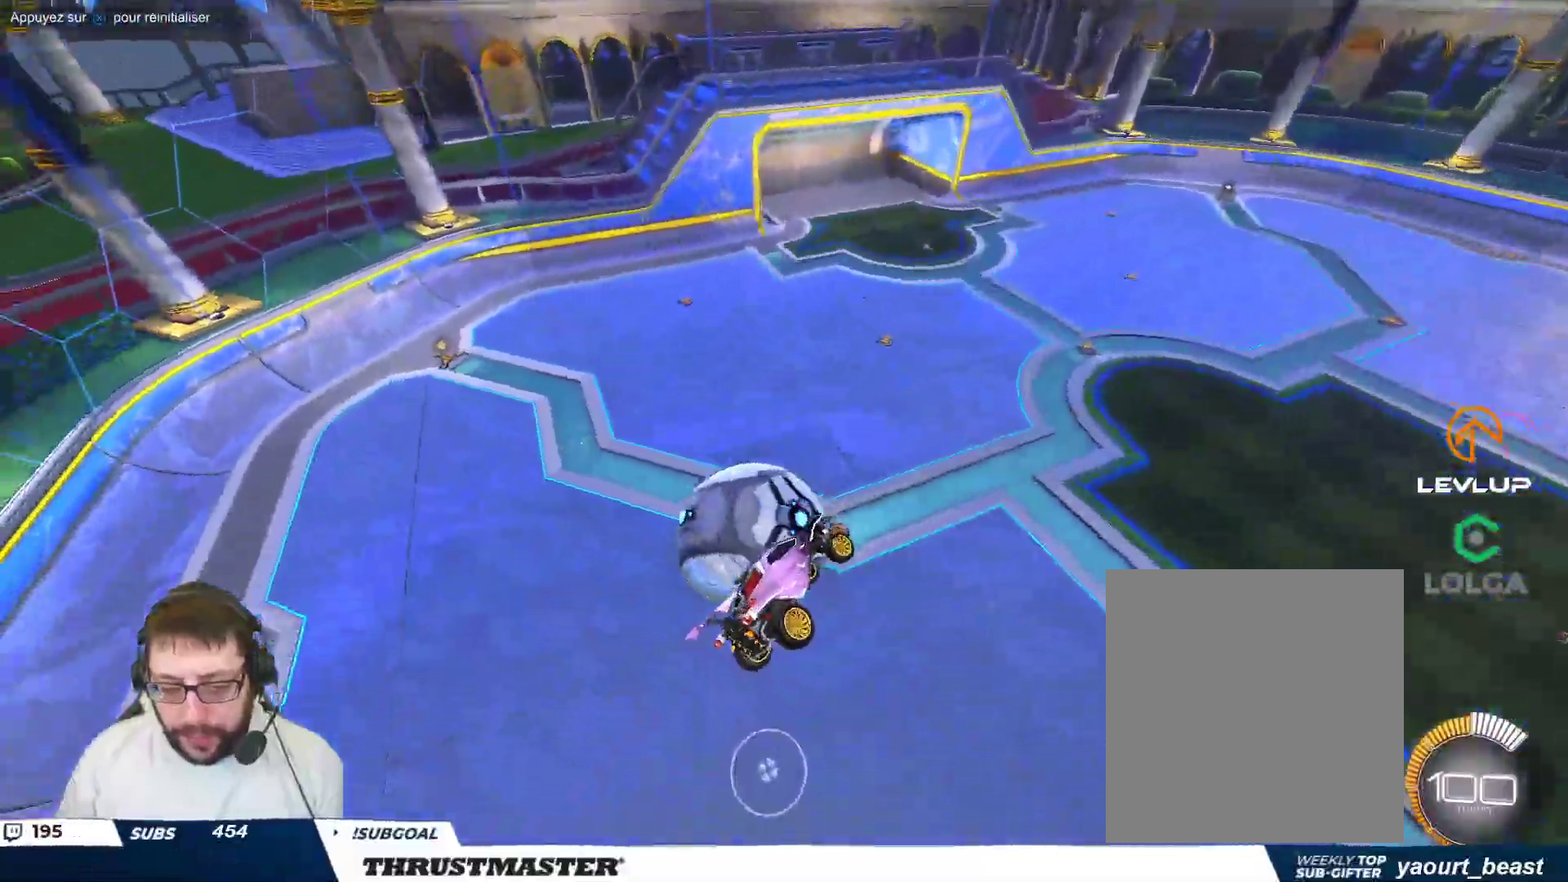
{"buttons": [], "left_stick": "center", "events": [[33, "B", "down"], [33, "Y", "down"], [50, "left_stick", "down-right"], [167, "left_stick", "center"], [183, "Y", "up"], [200, "B", "up"]]}
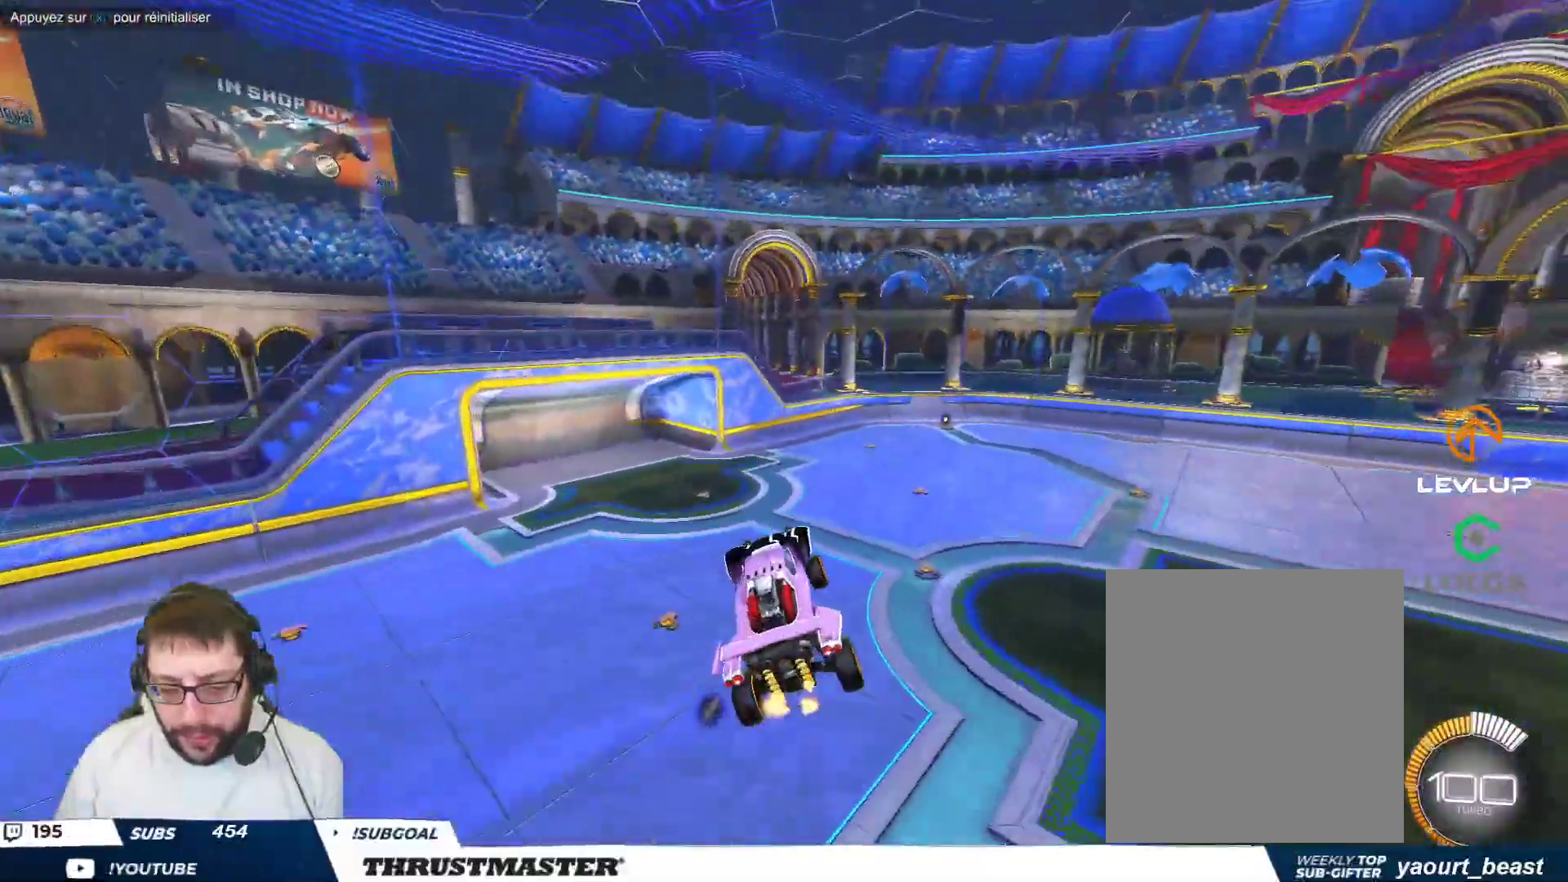
{"buttons": [], "left_stick": "center", "events": [[217, "Y", "down"], [267, "Y", "up"]]}